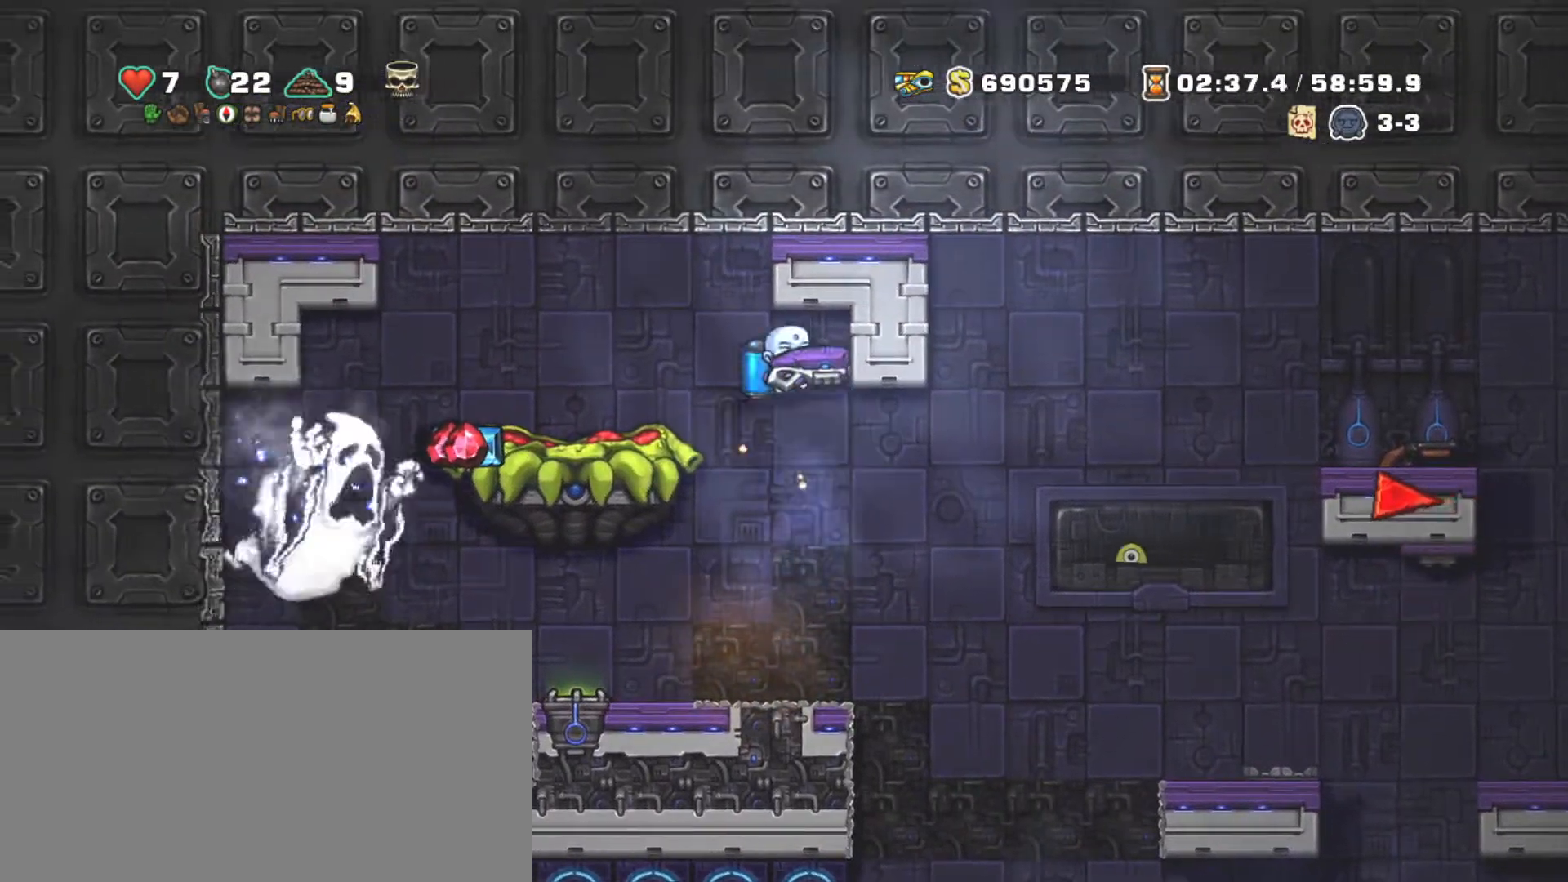
Gameplay with keyboard; each line is a JSON object with the keys held at the frame after it. "events" lists presses ("down") and releases ("up") of "a", "down", "escape", "left", "right", "s", "shift", "space", "tab", "up", "x" and "z" between this image and that frame as [ms after this image, input, new state], when the widget could be followed in between. No other keys are recorded. Mouse input is not recorded.
{"keys": ["shift"], "events": [[350, "down", "down"], [350, "right", "up"], [400, "z", "down"], [450, "z", "up"], [484, "down", "up"]]}
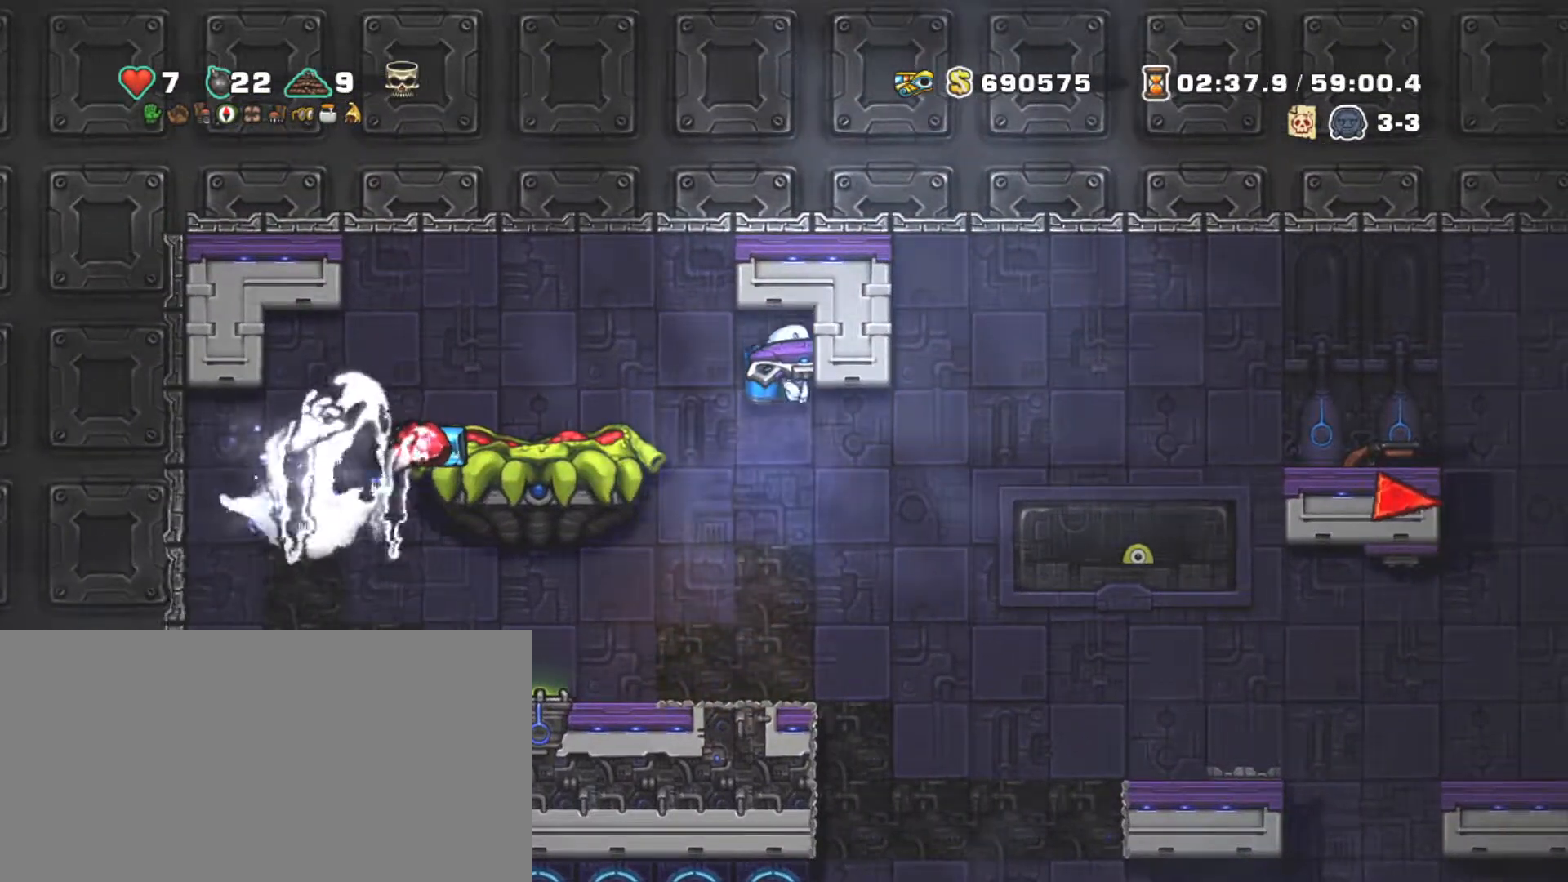
{"keys": ["right", "shift"], "events": [[234, "right", "down"]]}
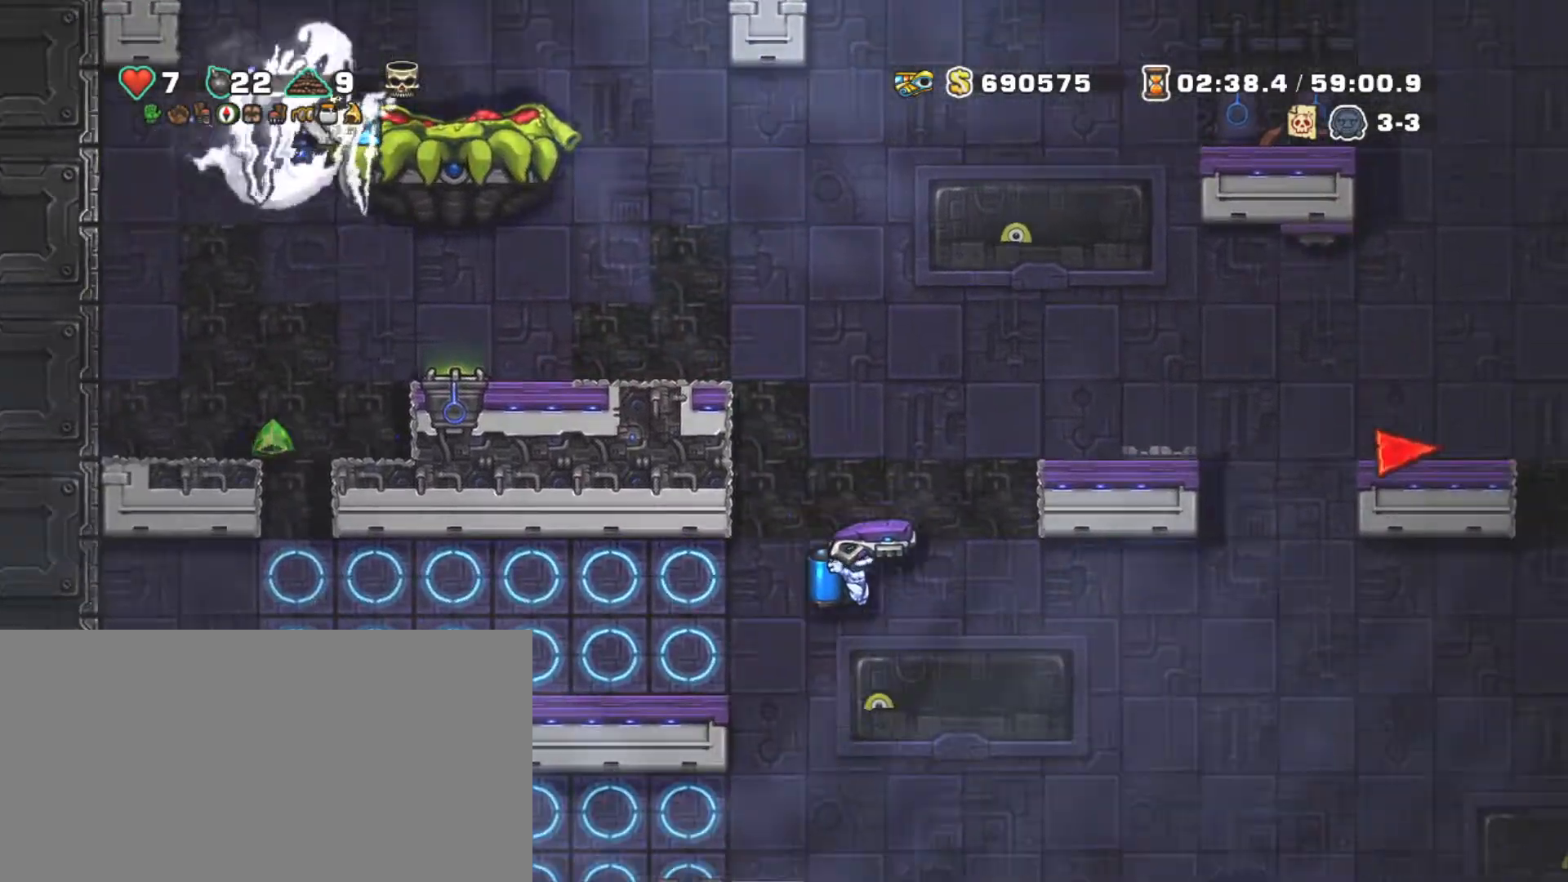
{"keys": ["shift"], "events": [[50, "left", "down"], [100, "right", "up"], [150, "left", "up"], [150, "z", "down"], [300, "z", "up"]]}
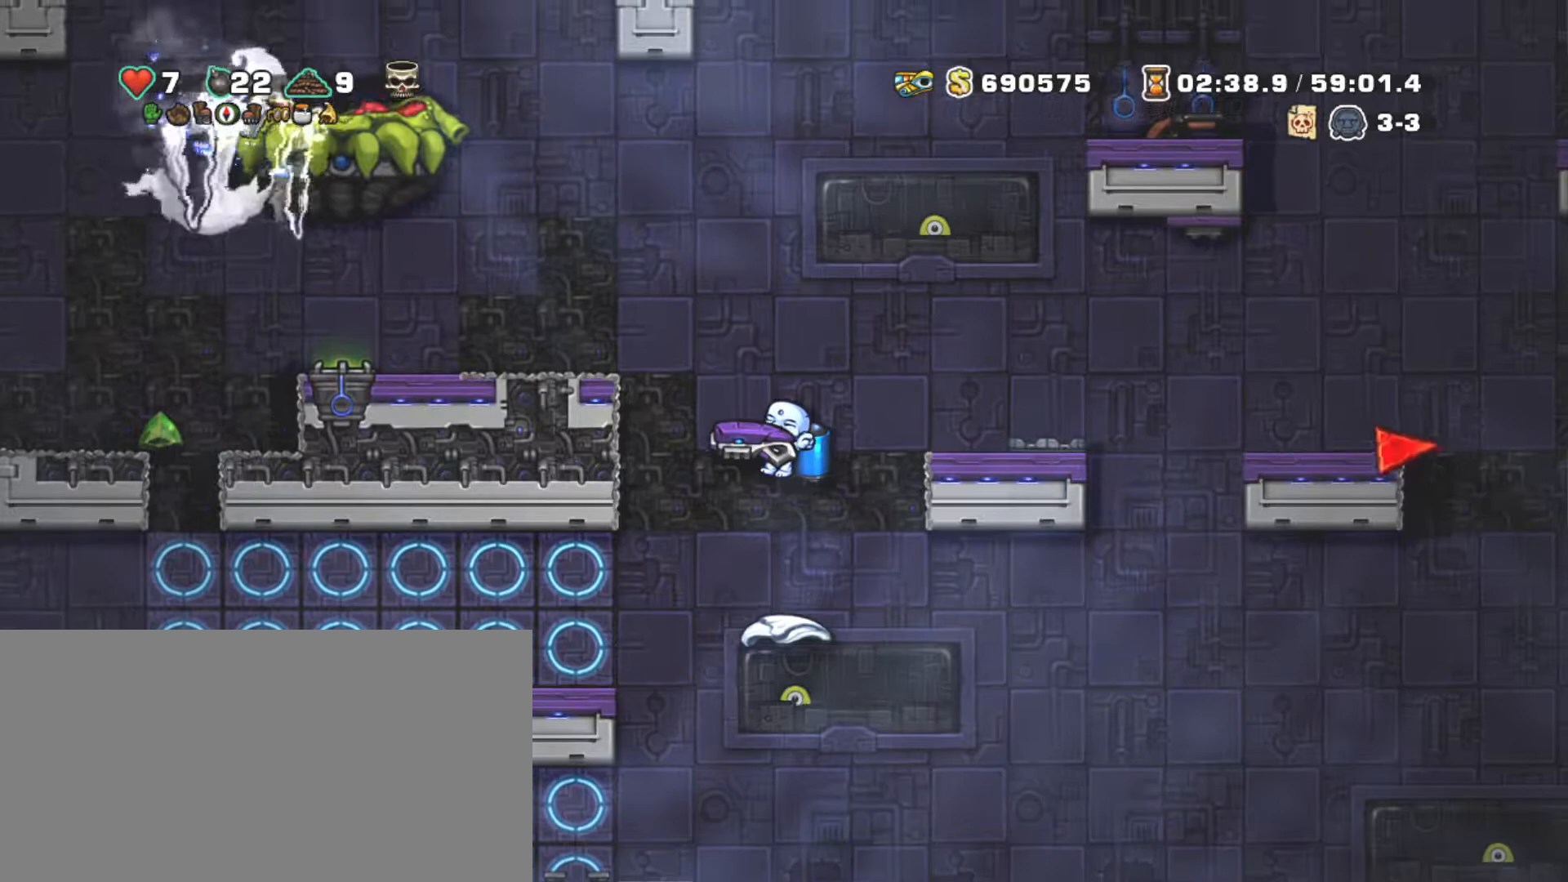
{"keys": ["left", "shift"], "events": [[300, "right", "down"], [400, "z", "down"], [450, "z", "up"], [500, "left", "down"], [500, "right", "up"]]}
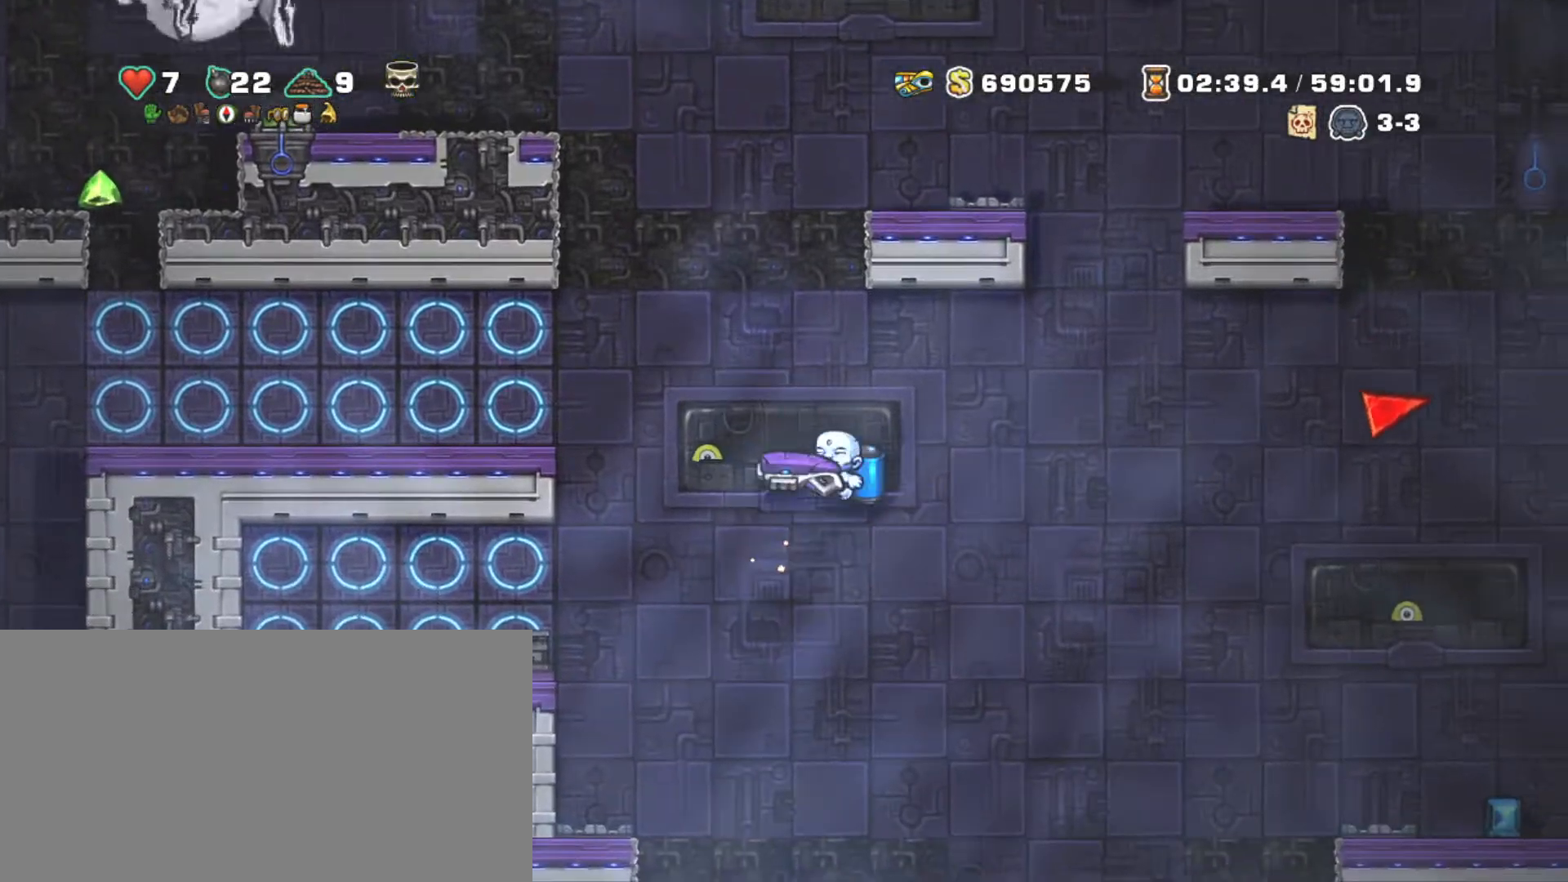
{"keys": ["shift"], "events": [[50, "left", "up"]]}
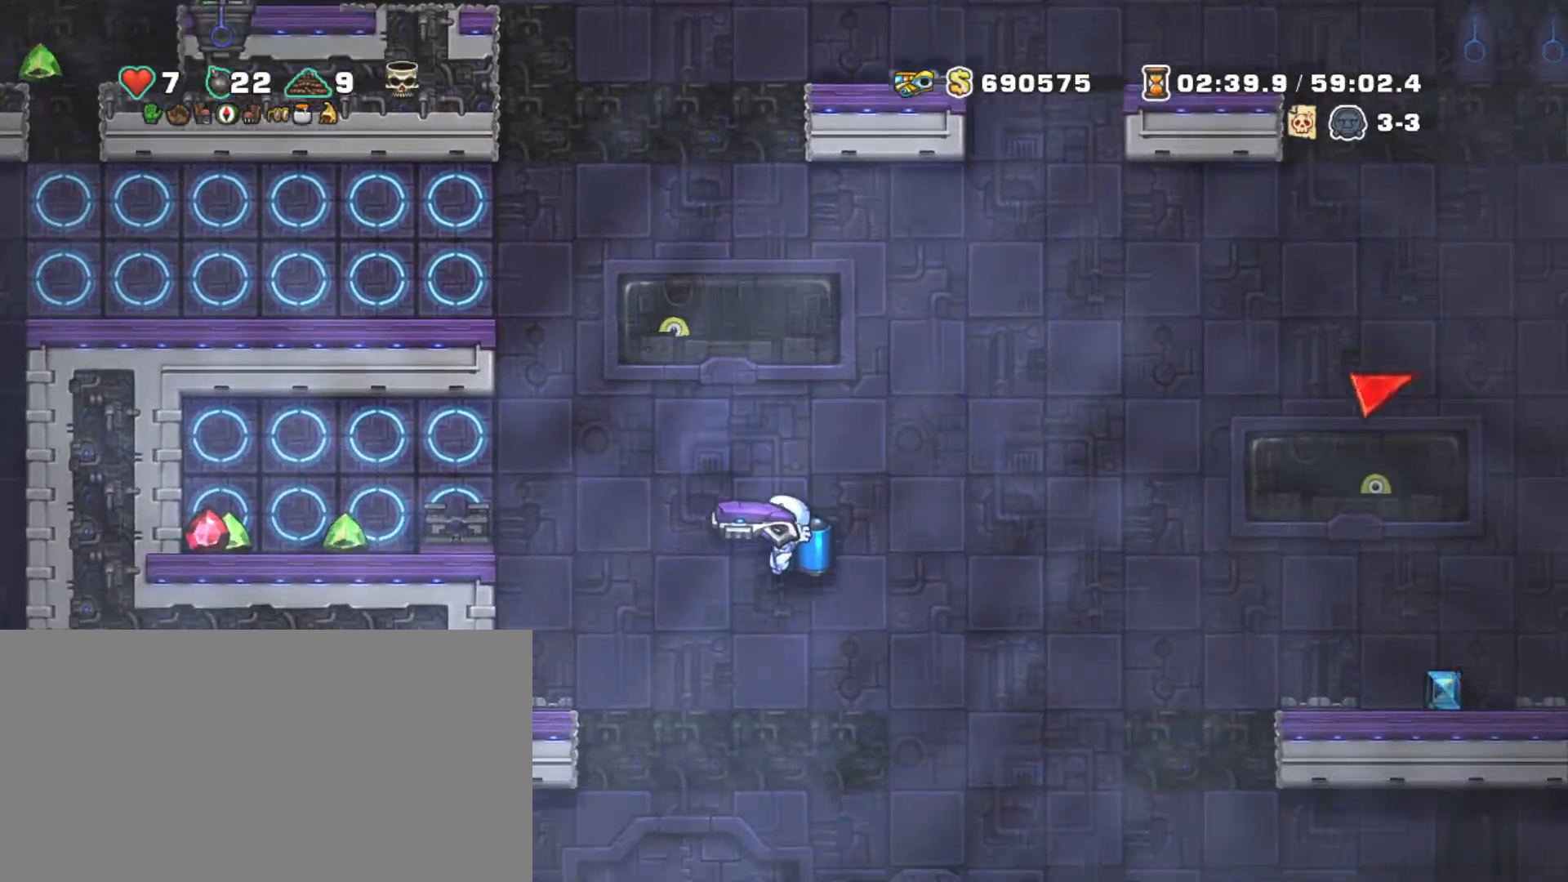
{"keys": ["shift"], "events": [[50, "right", "down"], [50, "z", "down"], [150, "z", "up"], [200, "left", "down"], [250, "right", "up"], [484, "left", "up"]]}
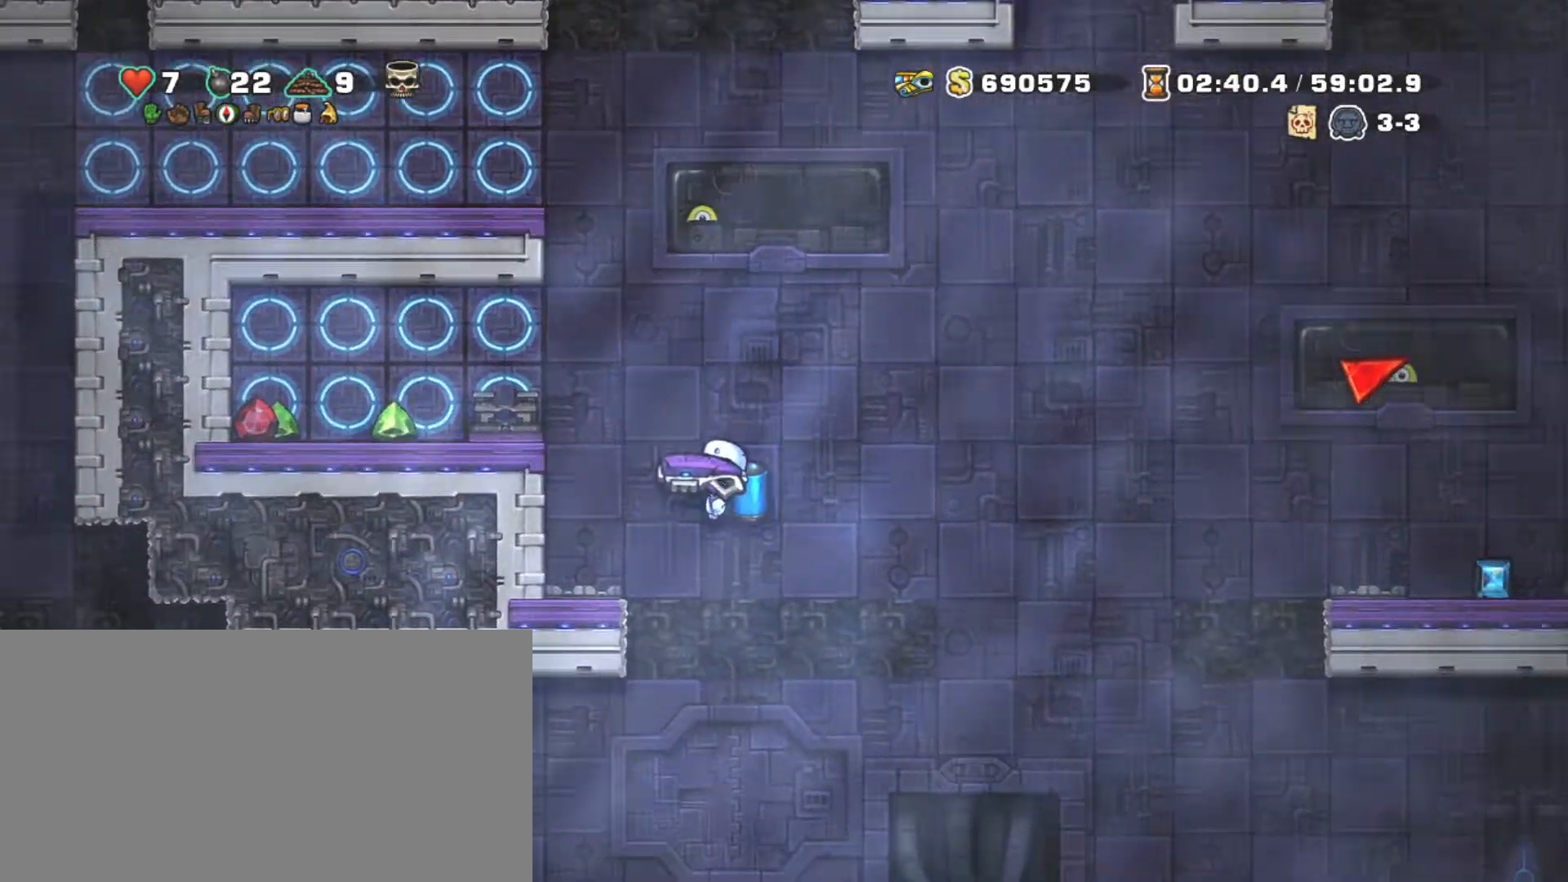
{"keys": ["right", "shift", "z"], "events": [[67, "left", "down"], [350, "left", "up"], [350, "right", "down"], [450, "z", "down"]]}
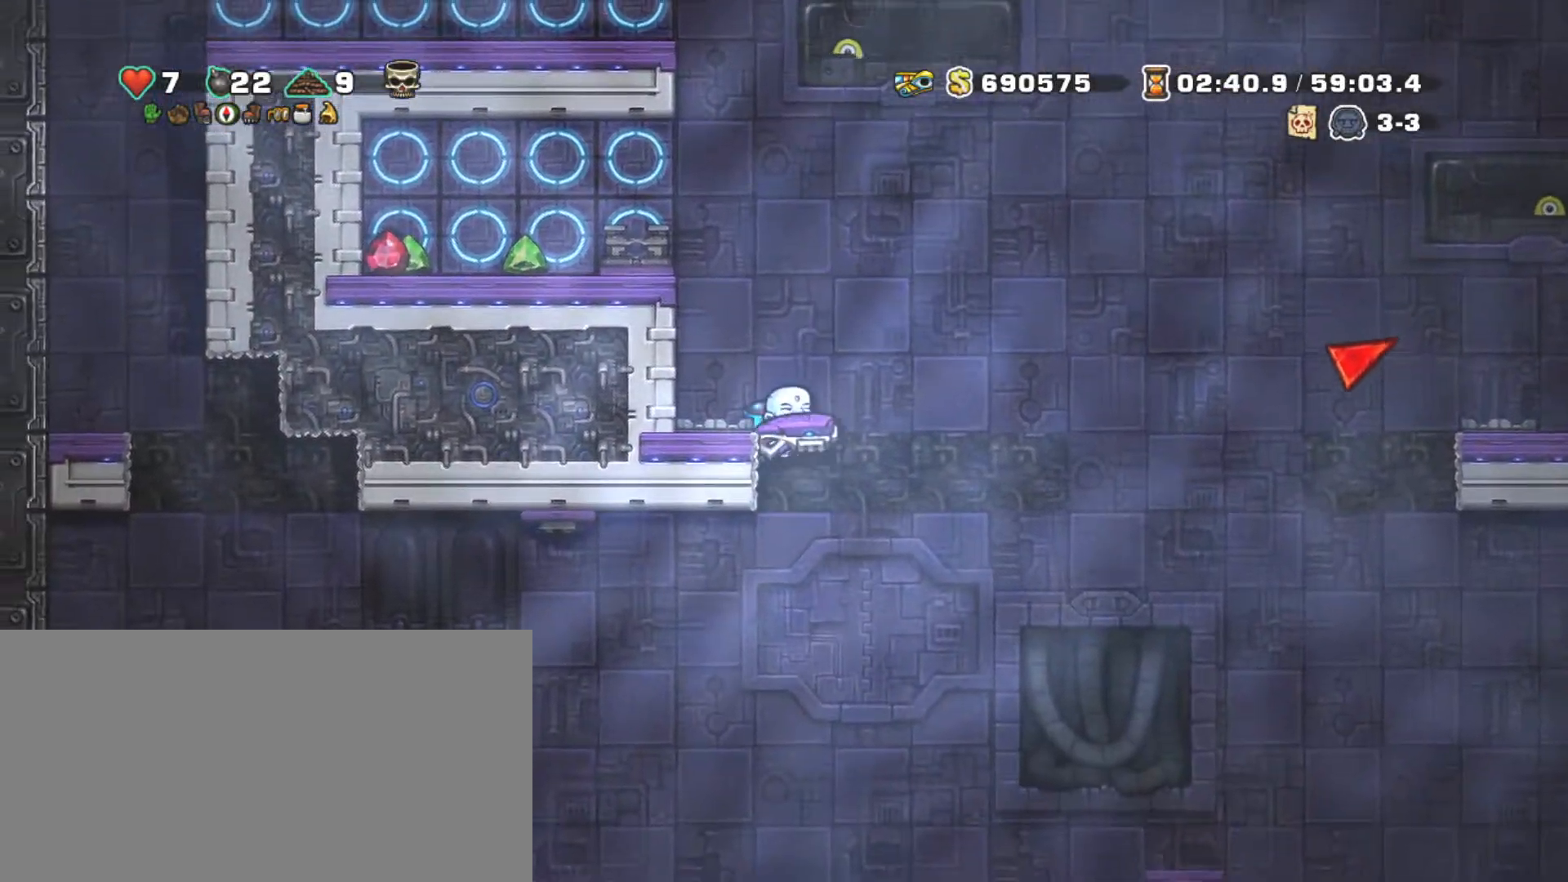
{"keys": ["shift"], "events": [[34, "z", "up"], [184, "z", "down"], [284, "left", "down"], [317, "right", "up"], [317, "x", "down"], [317, "z", "up"], [367, "left", "up"], [417, "x", "up"]]}
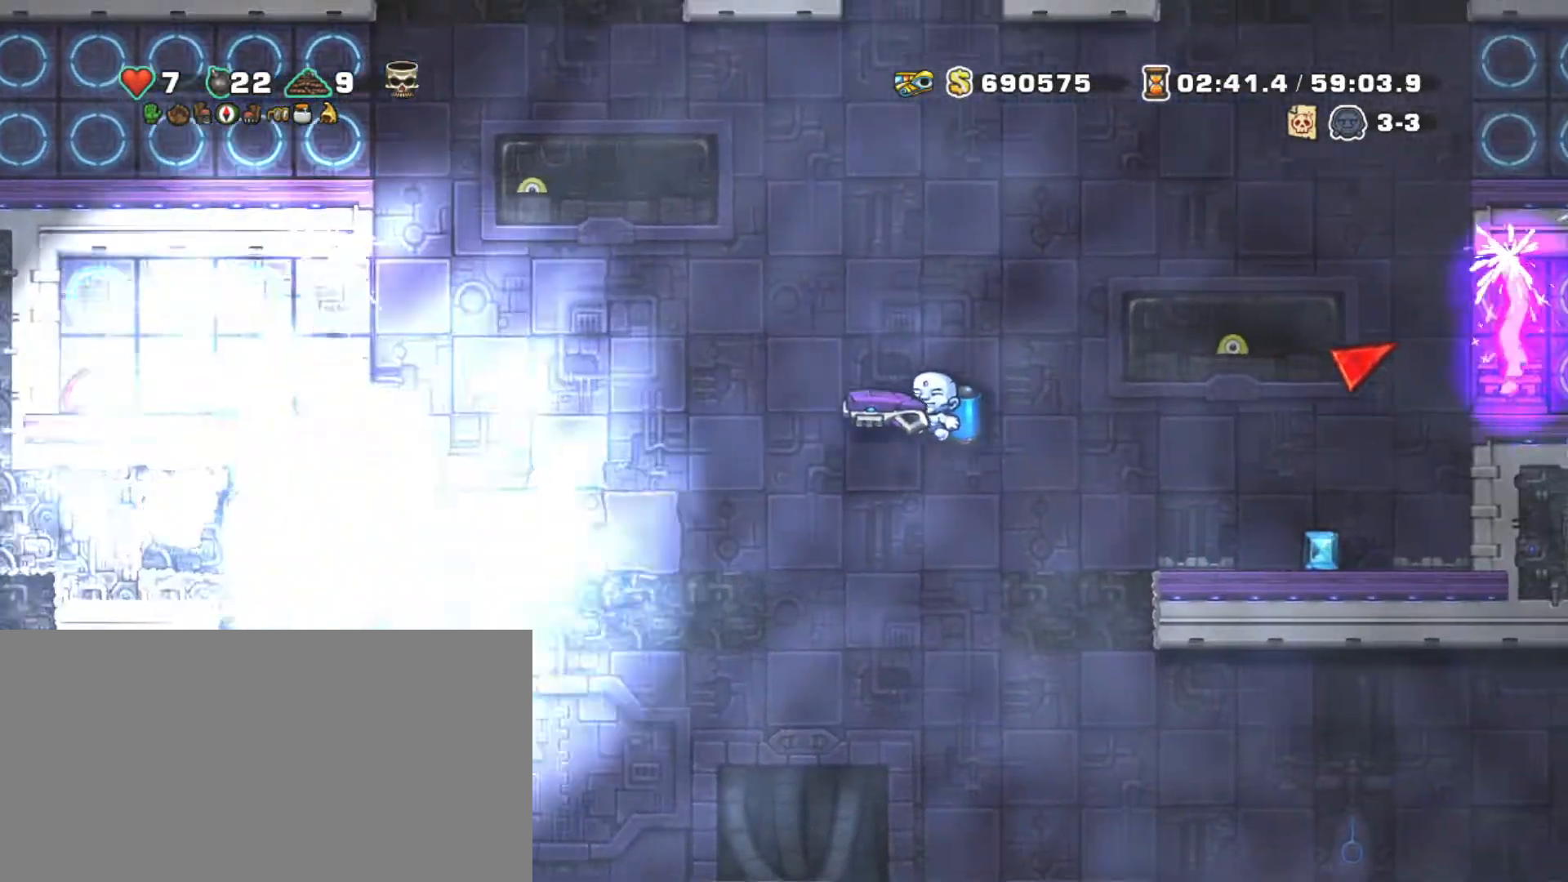
{"keys": ["left", "shift"], "events": [[17, "left", "down"], [17, "z", "down"], [117, "z", "up"]]}
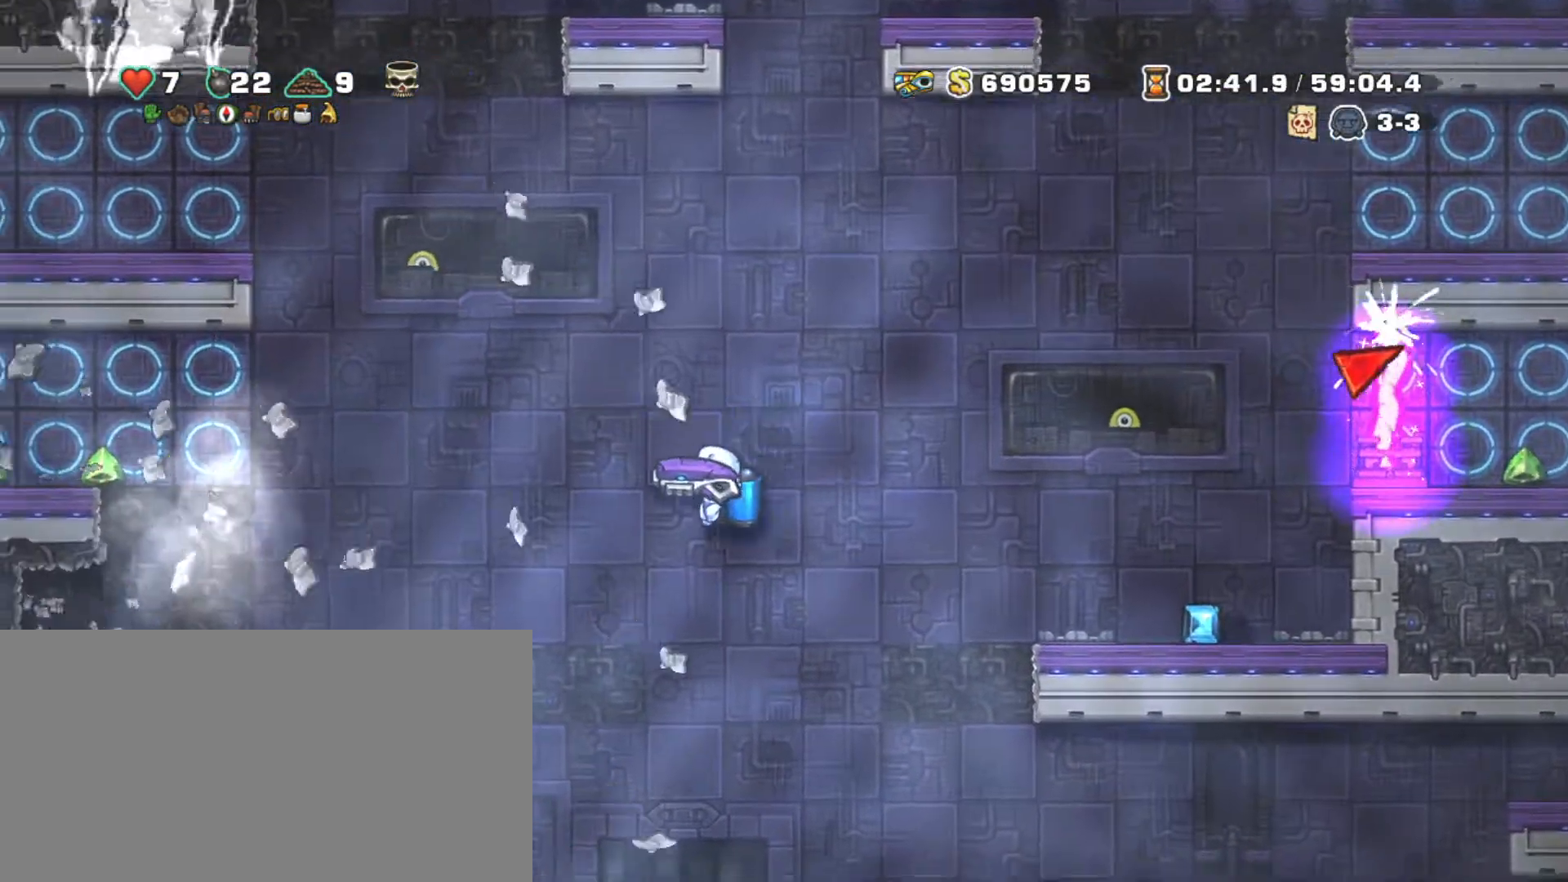
{"keys": ["left", "shift"], "events": [[117, "z", "down"], [217, "z", "up"]]}
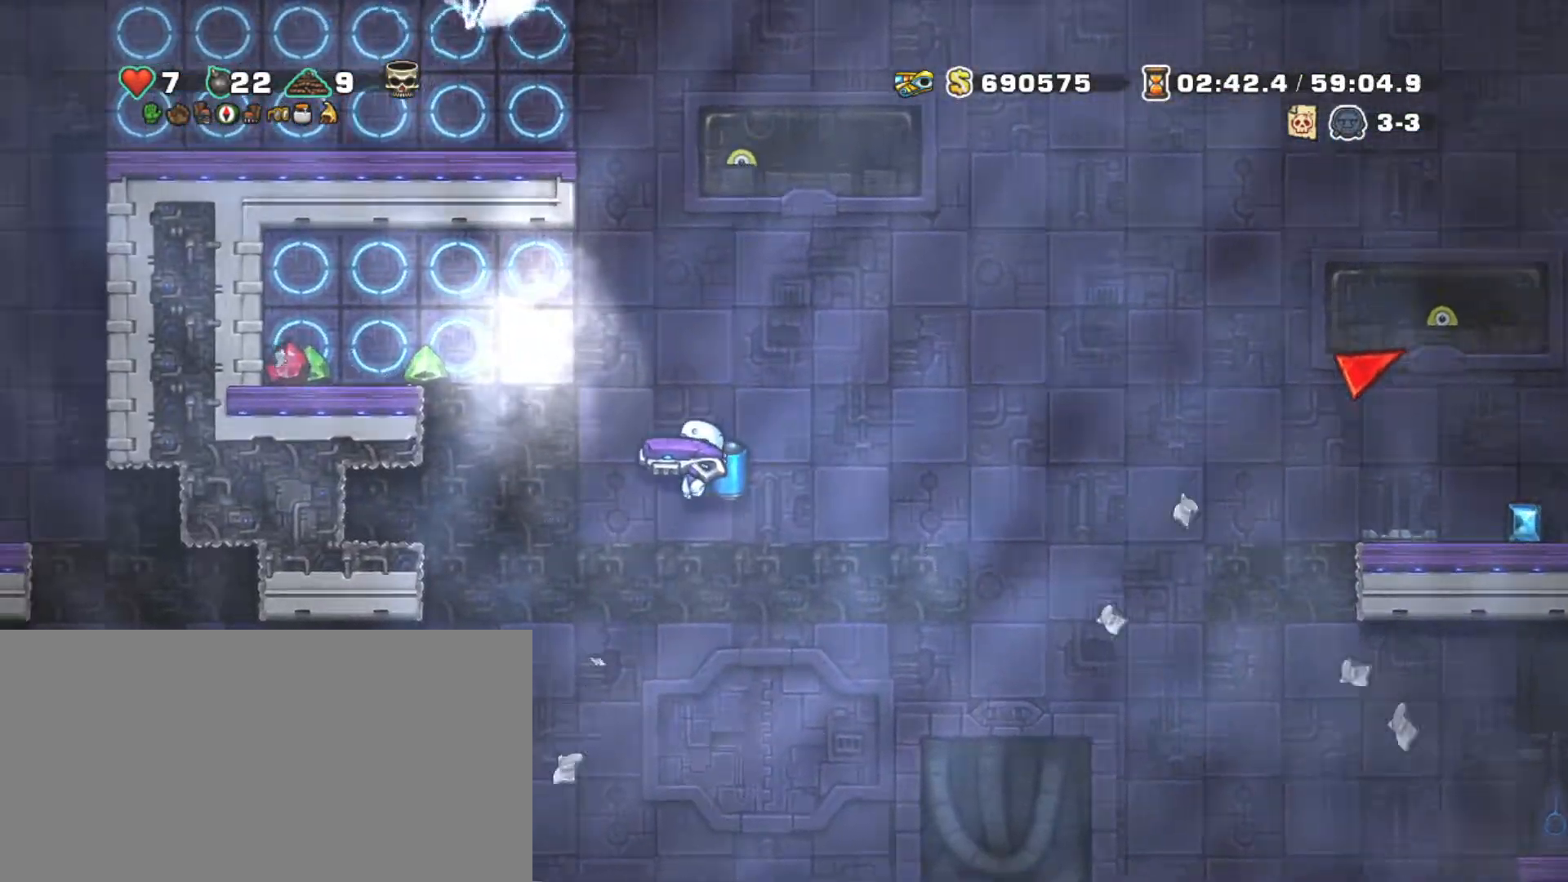
{"keys": ["shift"], "events": [[284, "z", "down"], [367, "z", "up"], [417, "left", "up"]]}
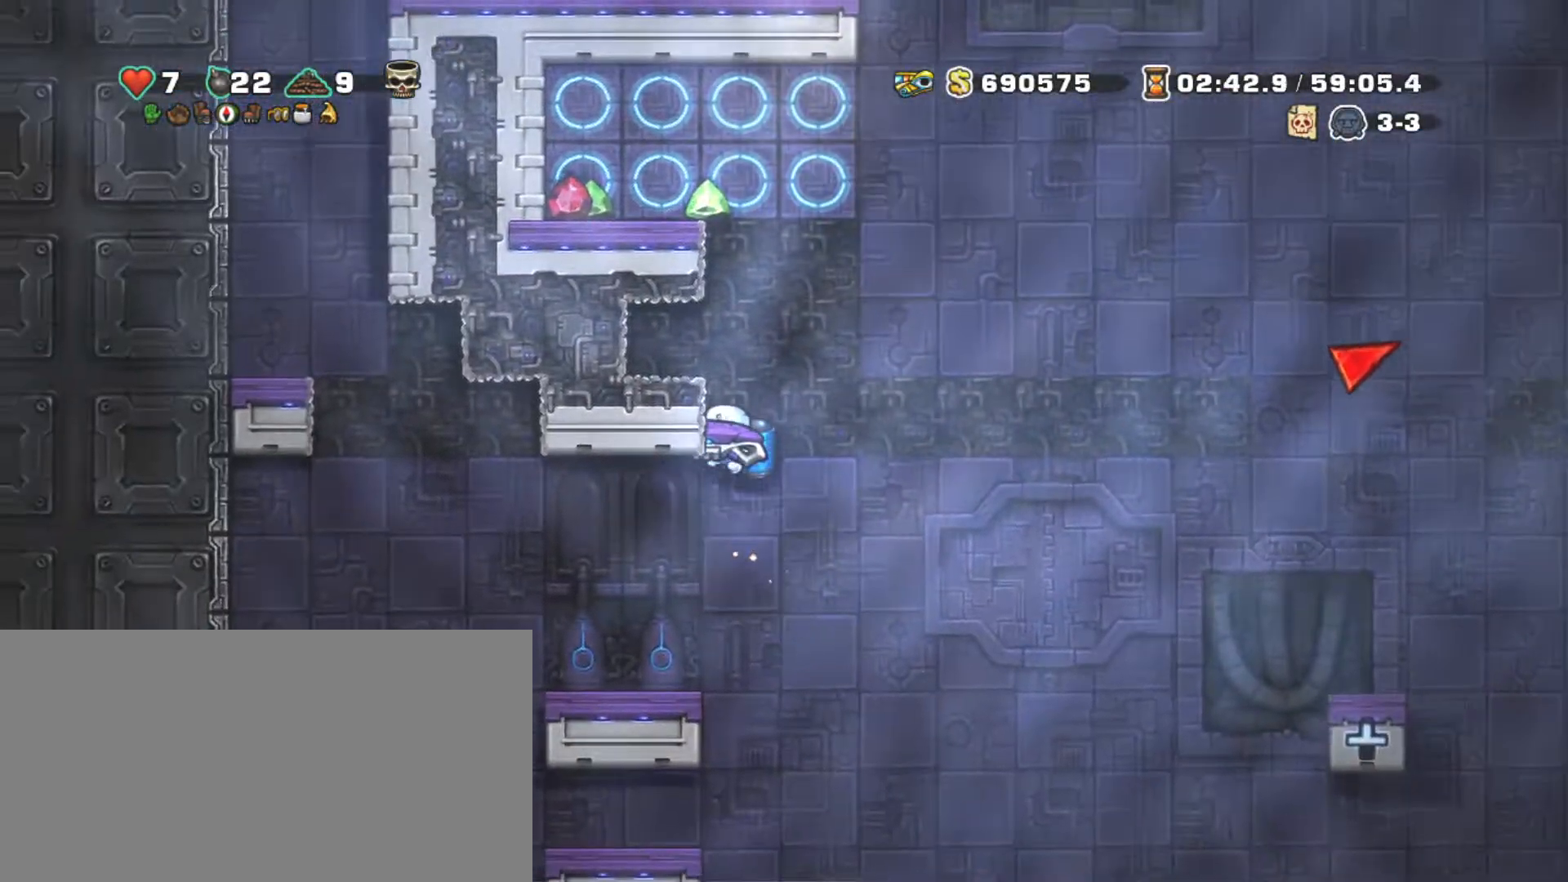
{"keys": ["down", "left", "z"], "events": [[50, "shift", "up"], [100, "left", "down"], [334, "down", "down"], [384, "z", "down"]]}
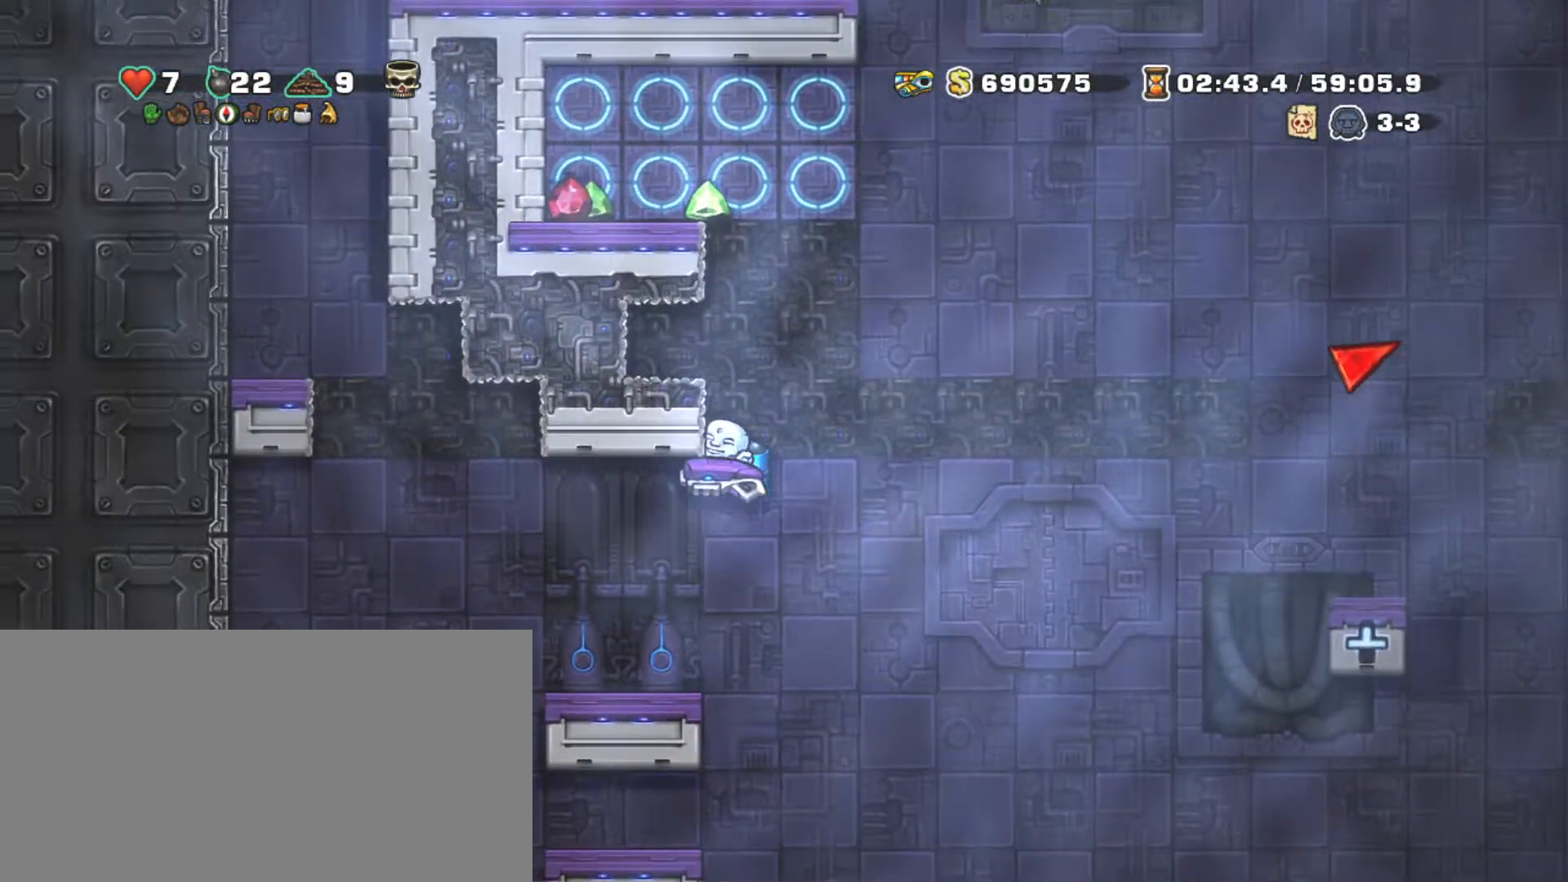
{"keys": ["up"], "events": [[34, "down", "up"], [34, "z", "up"], [350, "up", "down"], [400, "left", "up"]]}
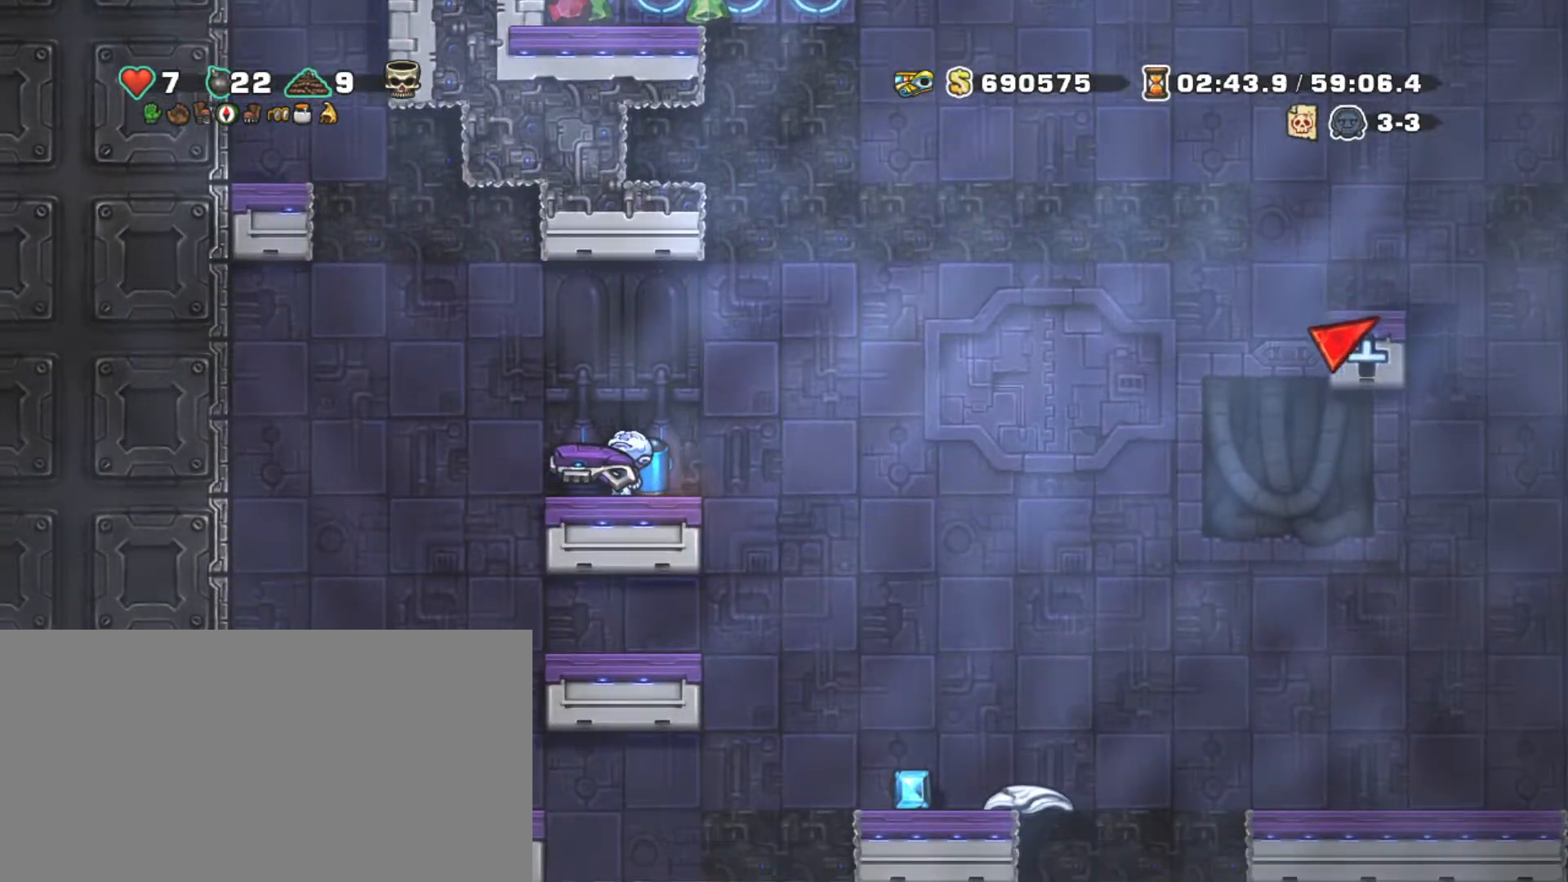
{"keys": ["up"], "events": []}
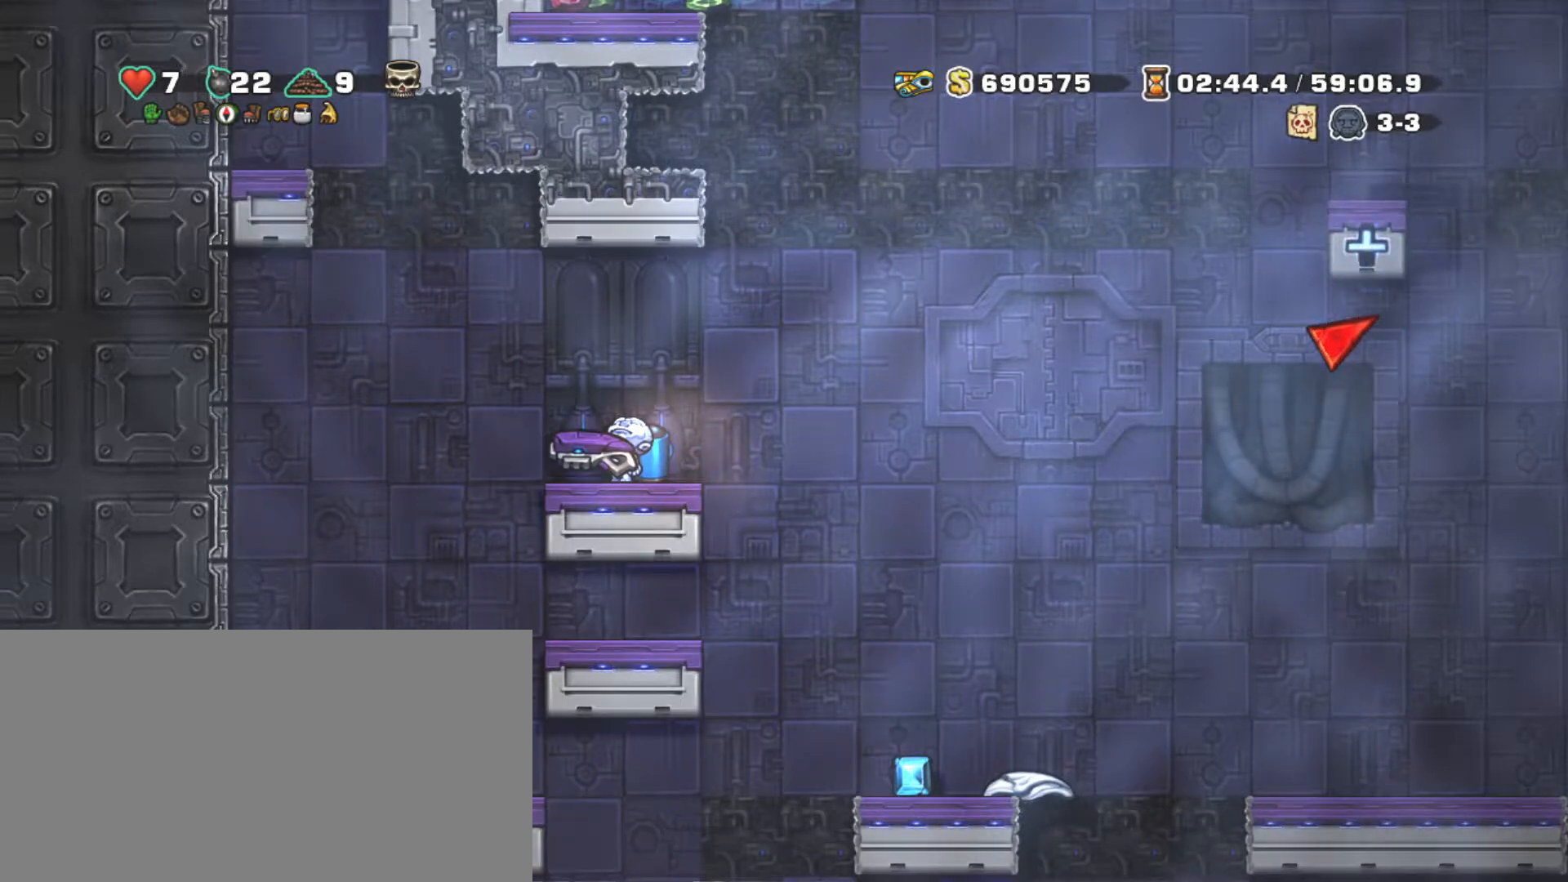
{"keys": ["up"], "events": []}
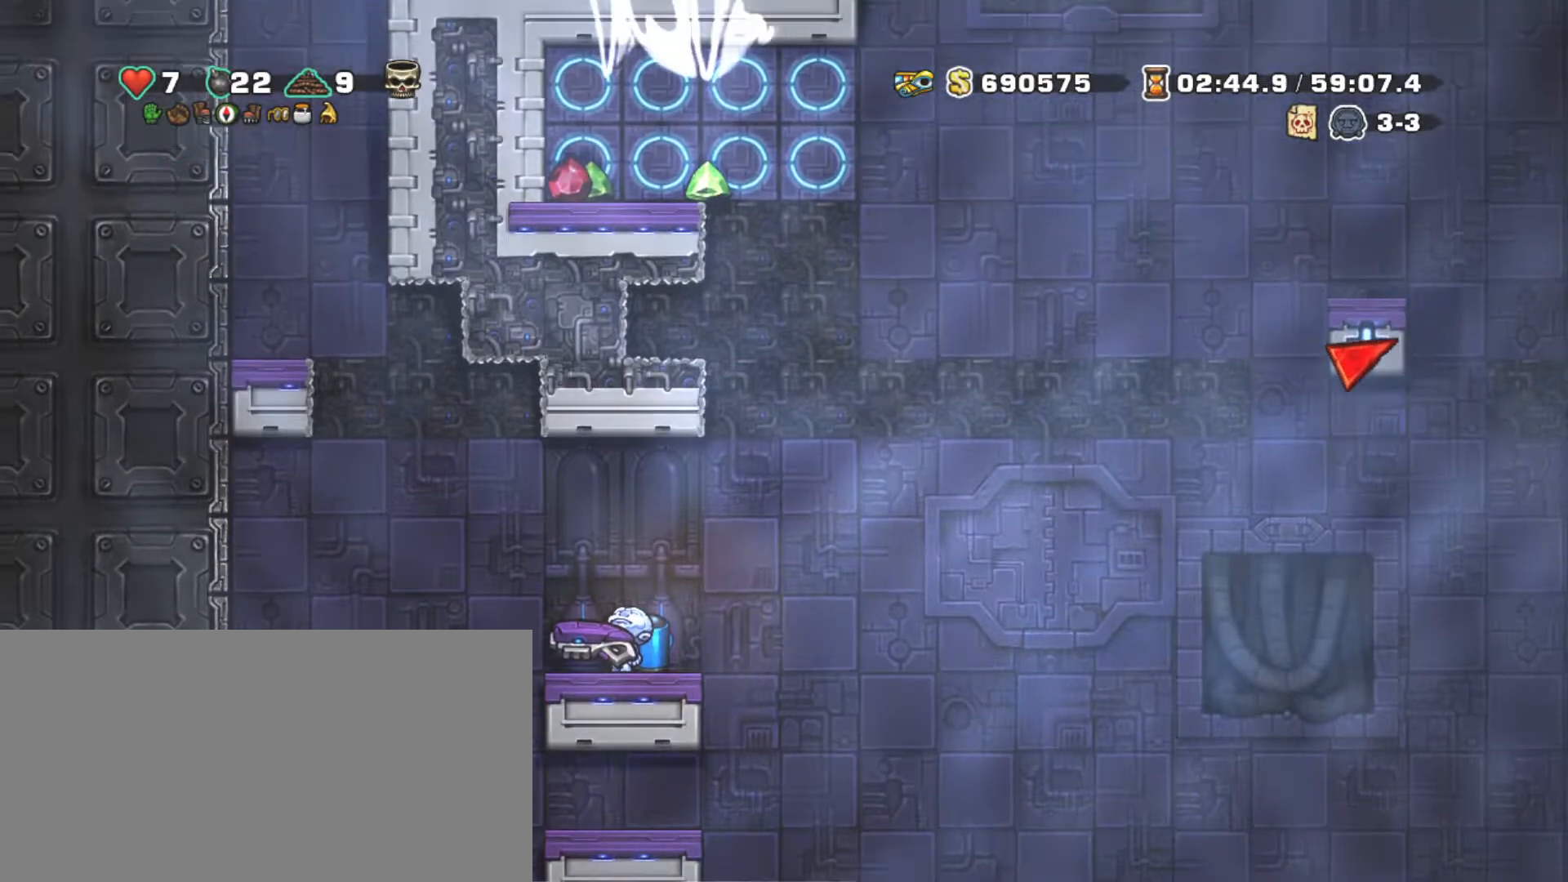
{"keys": ["shift"], "events": [[350, "up", "up"], [400, "shift", "down"]]}
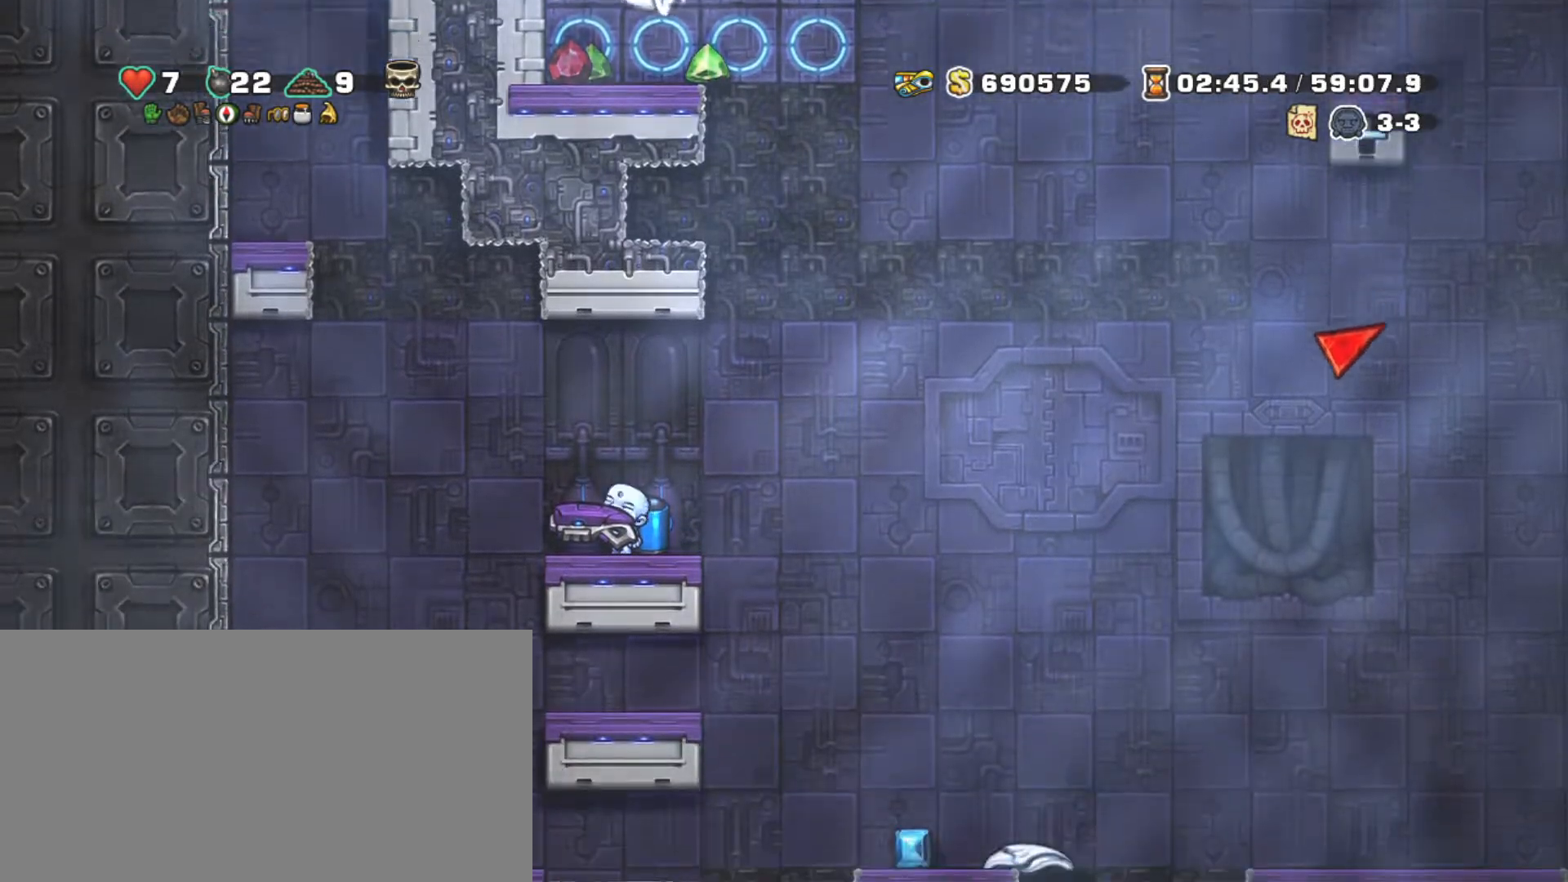
{"keys": ["right", "shift"], "events": [[317, "right", "down"], [317, "z", "down"], [417, "z", "up"]]}
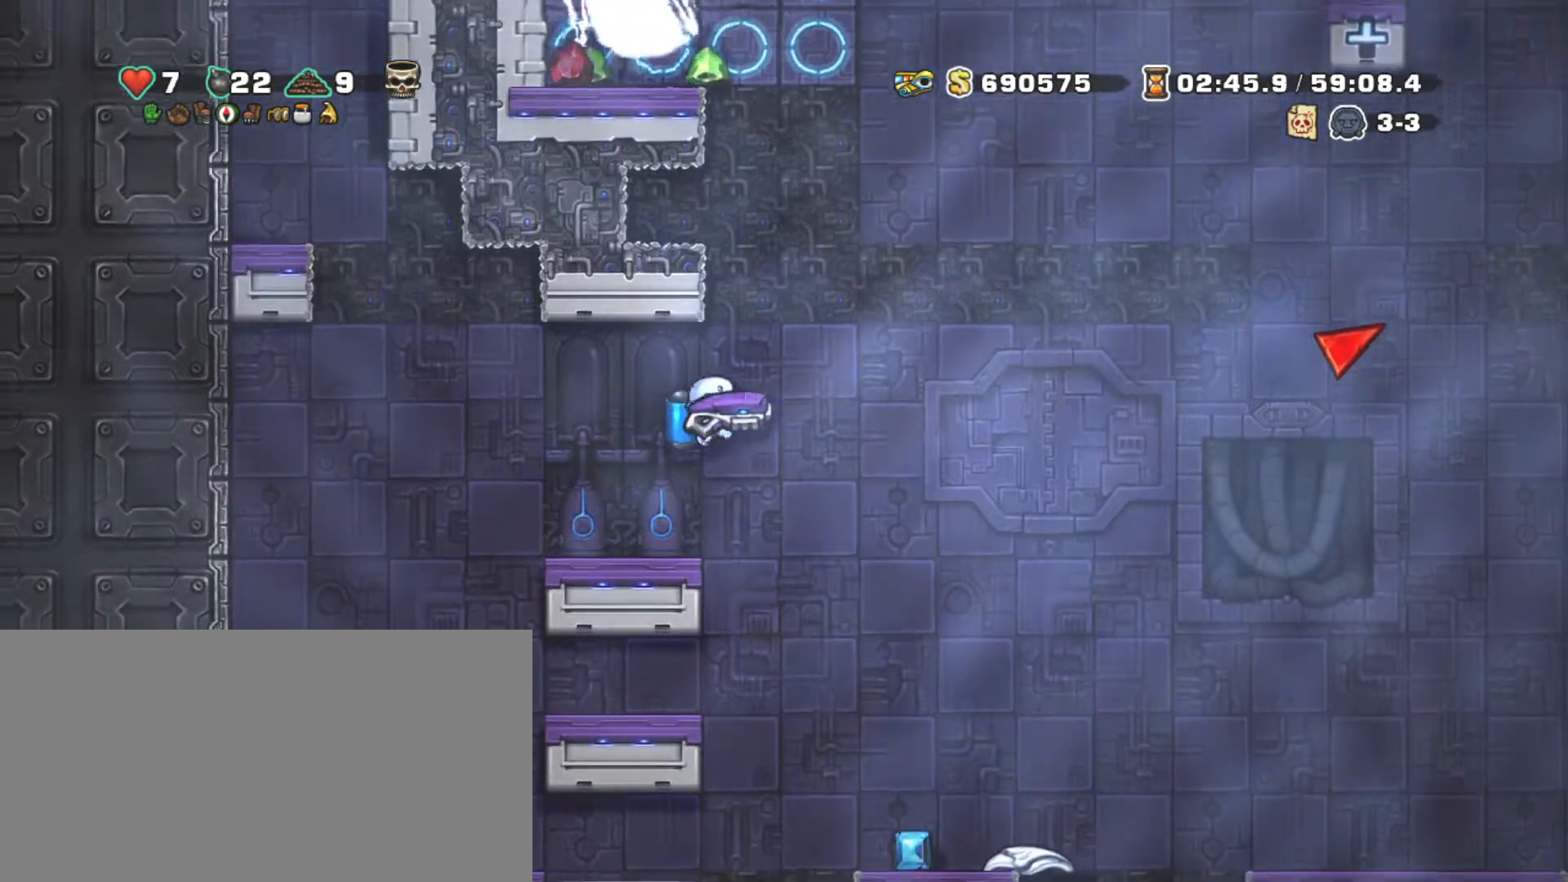
{"keys": ["left", "shift"], "events": [[50, "z", "down"], [150, "left", "down"], [150, "z", "up"], [200, "right", "up"]]}
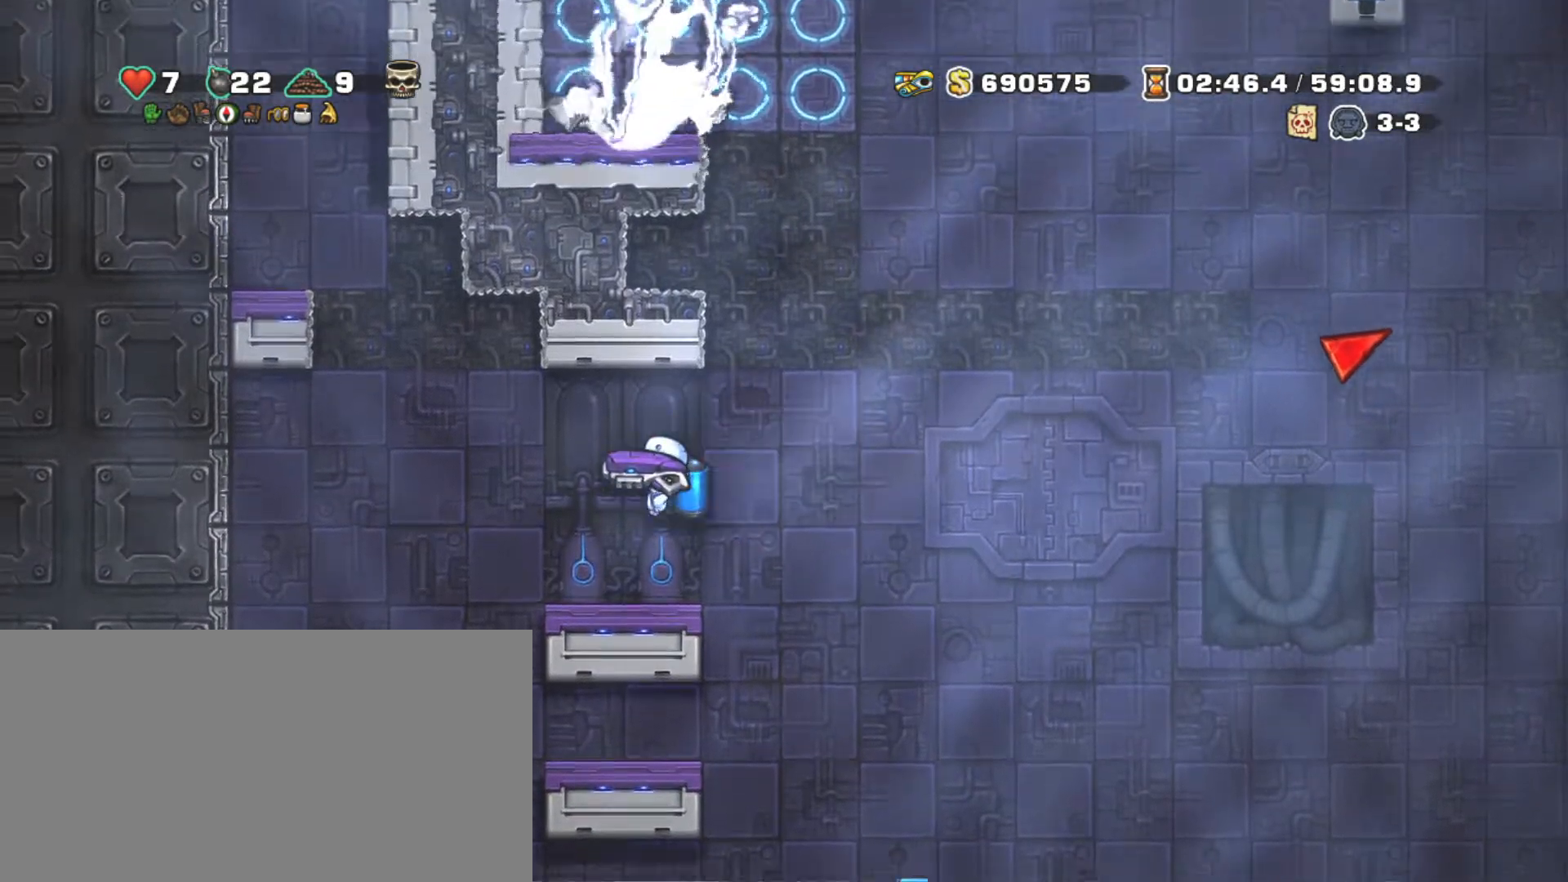
{"keys": ["right", "shift"], "events": [[67, "left", "up"], [167, "right", "down"], [317, "z", "down"], [450, "z", "up"]]}
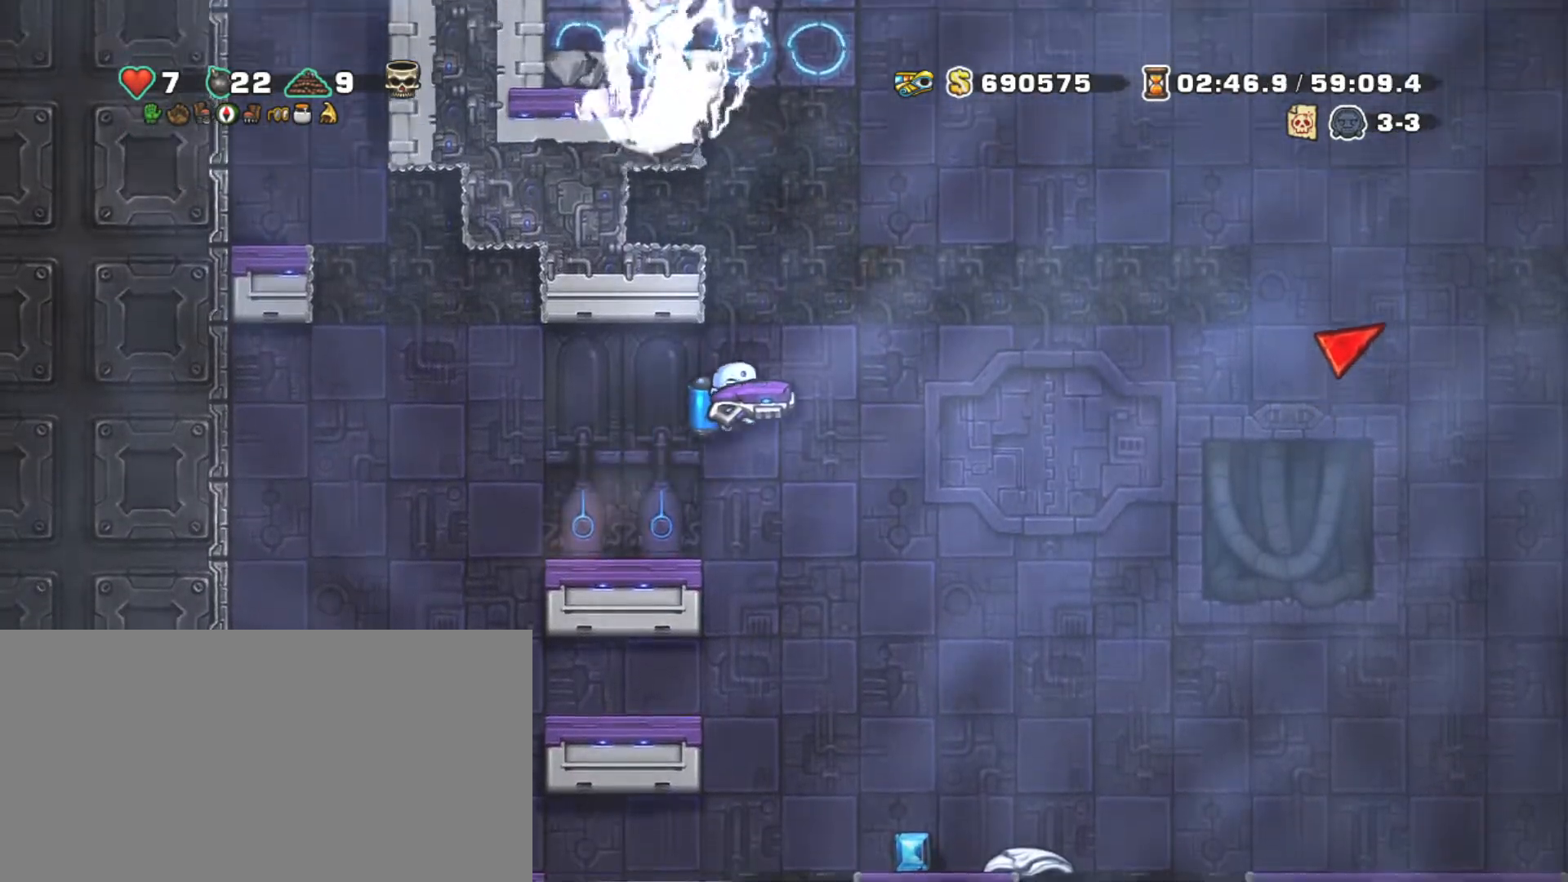
{"keys": ["left", "shift", "z"], "events": [[34, "z", "down"], [500, "left", "down"], [500, "right", "up"]]}
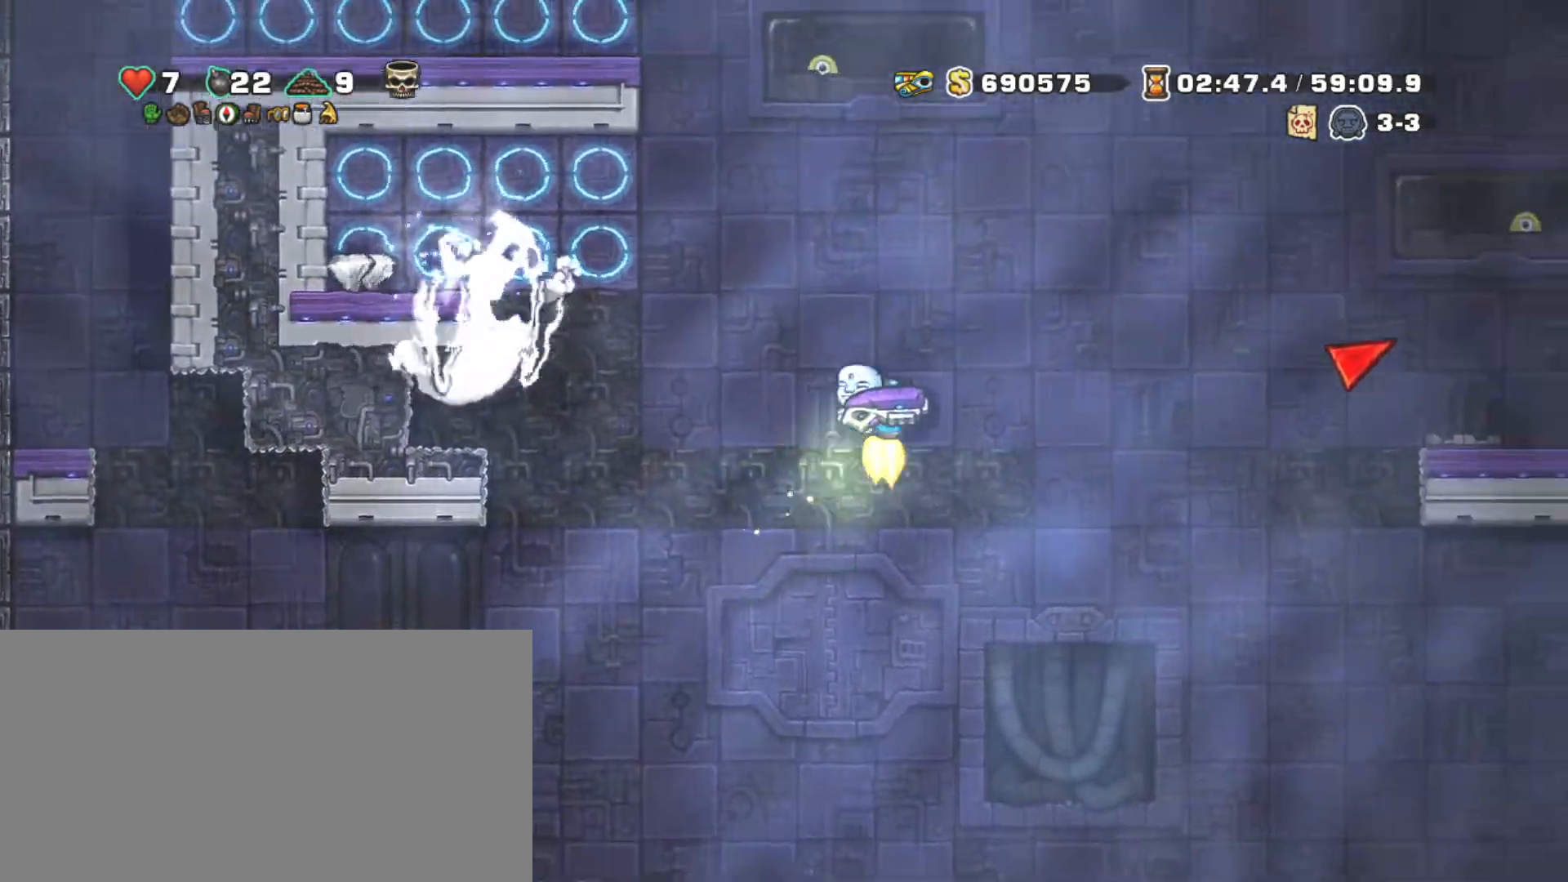
{"keys": ["shift", "z"], "events": [[100, "left", "up"]]}
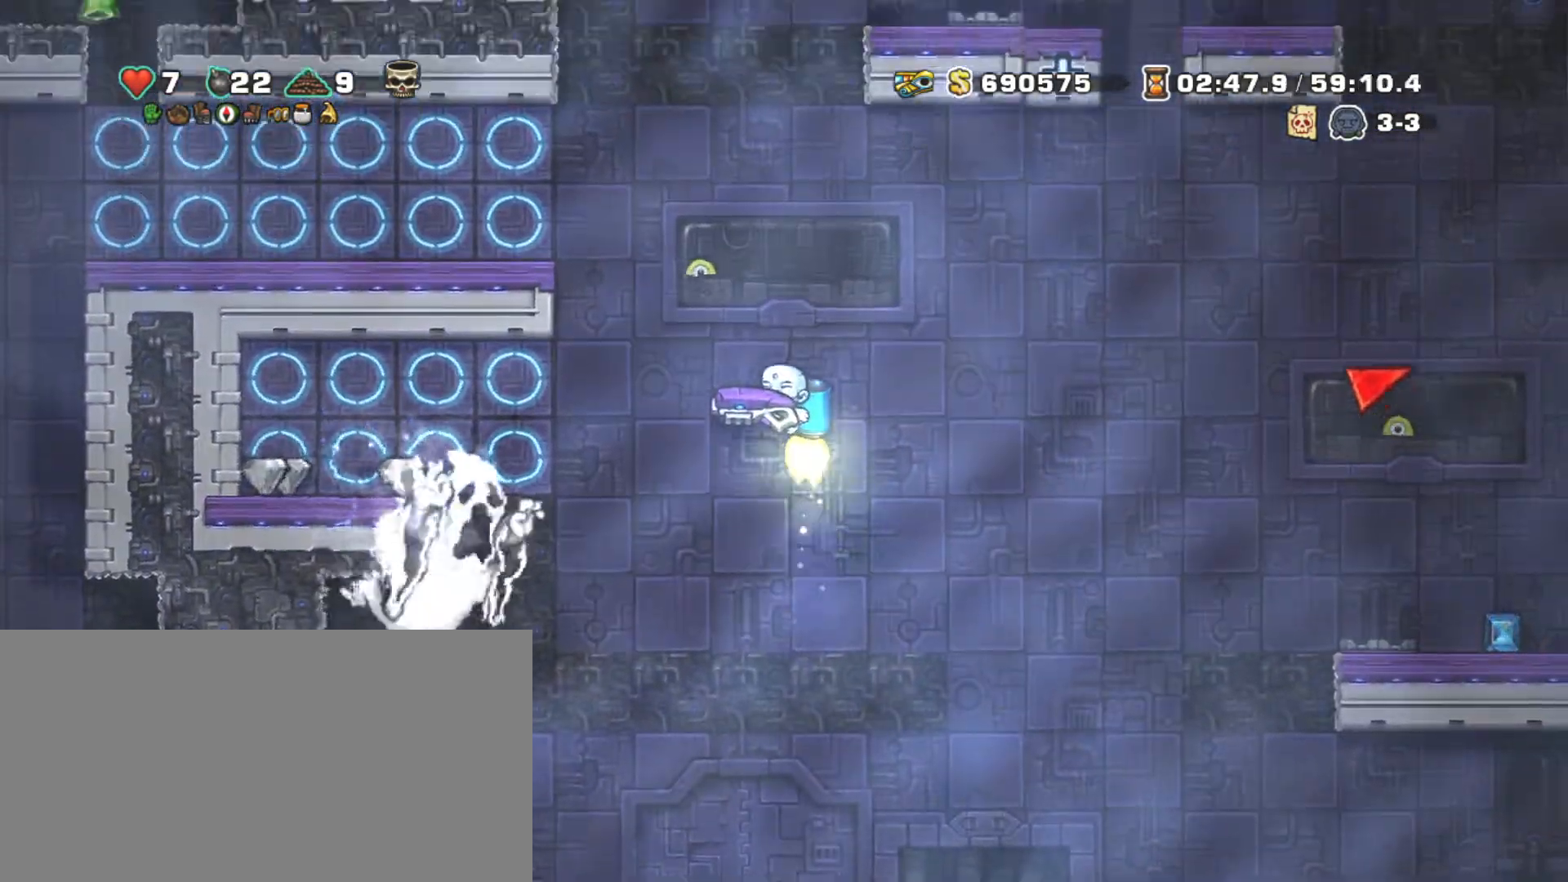
{"keys": ["left", "shift"], "events": [[34, "left", "down"], [267, "z", "up"]]}
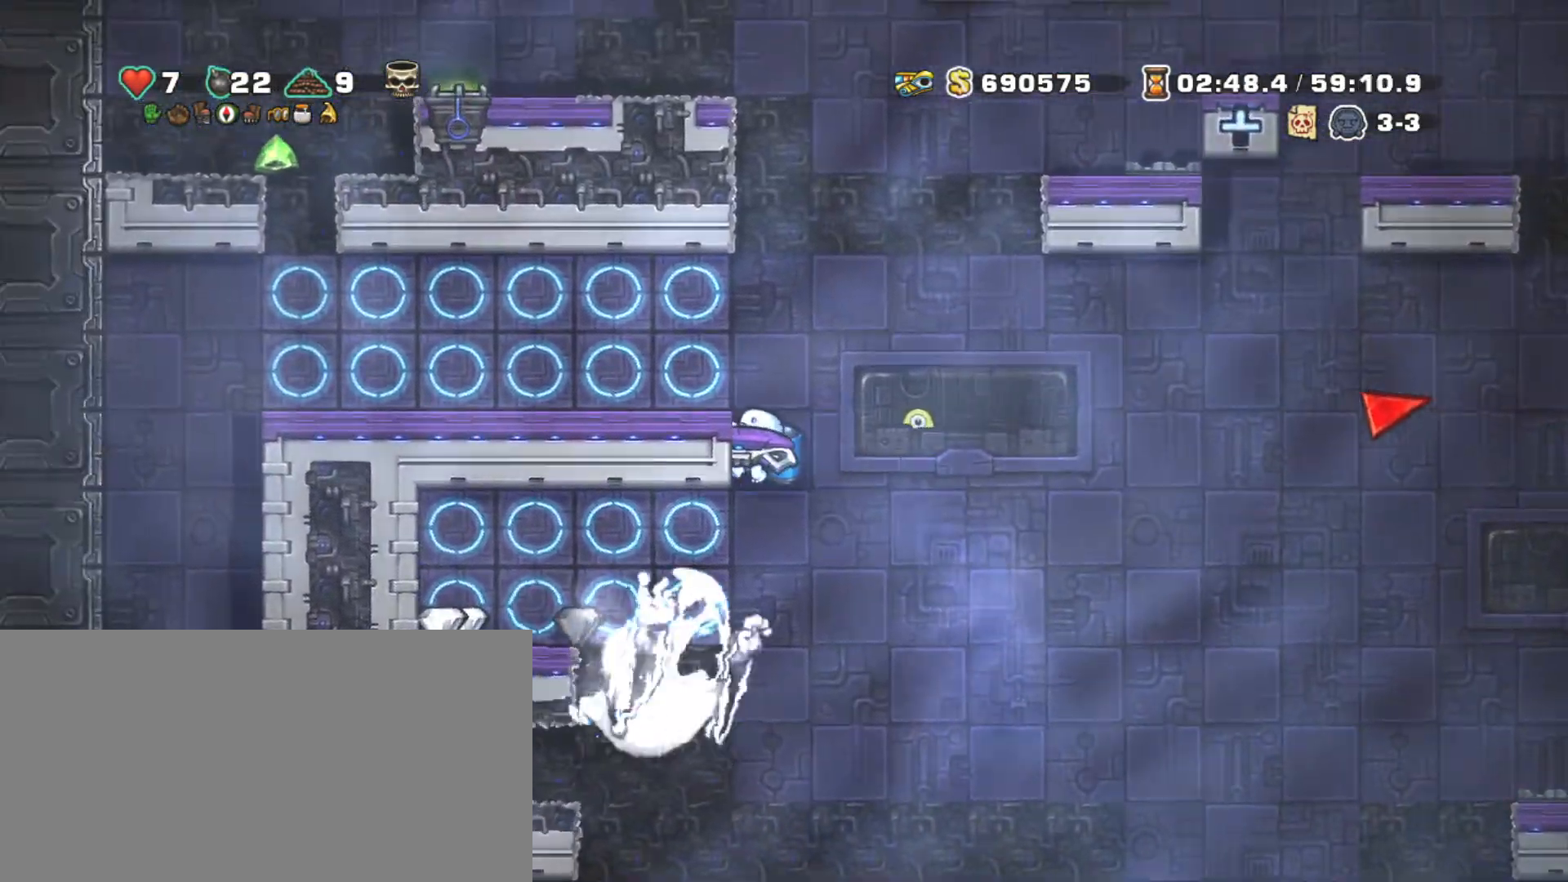
{"keys": ["shift", "z"], "events": [[34, "z", "down"], [134, "left", "up"], [184, "right", "down"], [184, "z", "up"], [234, "z", "down"], [334, "right", "up"], [367, "left", "down"], [417, "left", "up"]]}
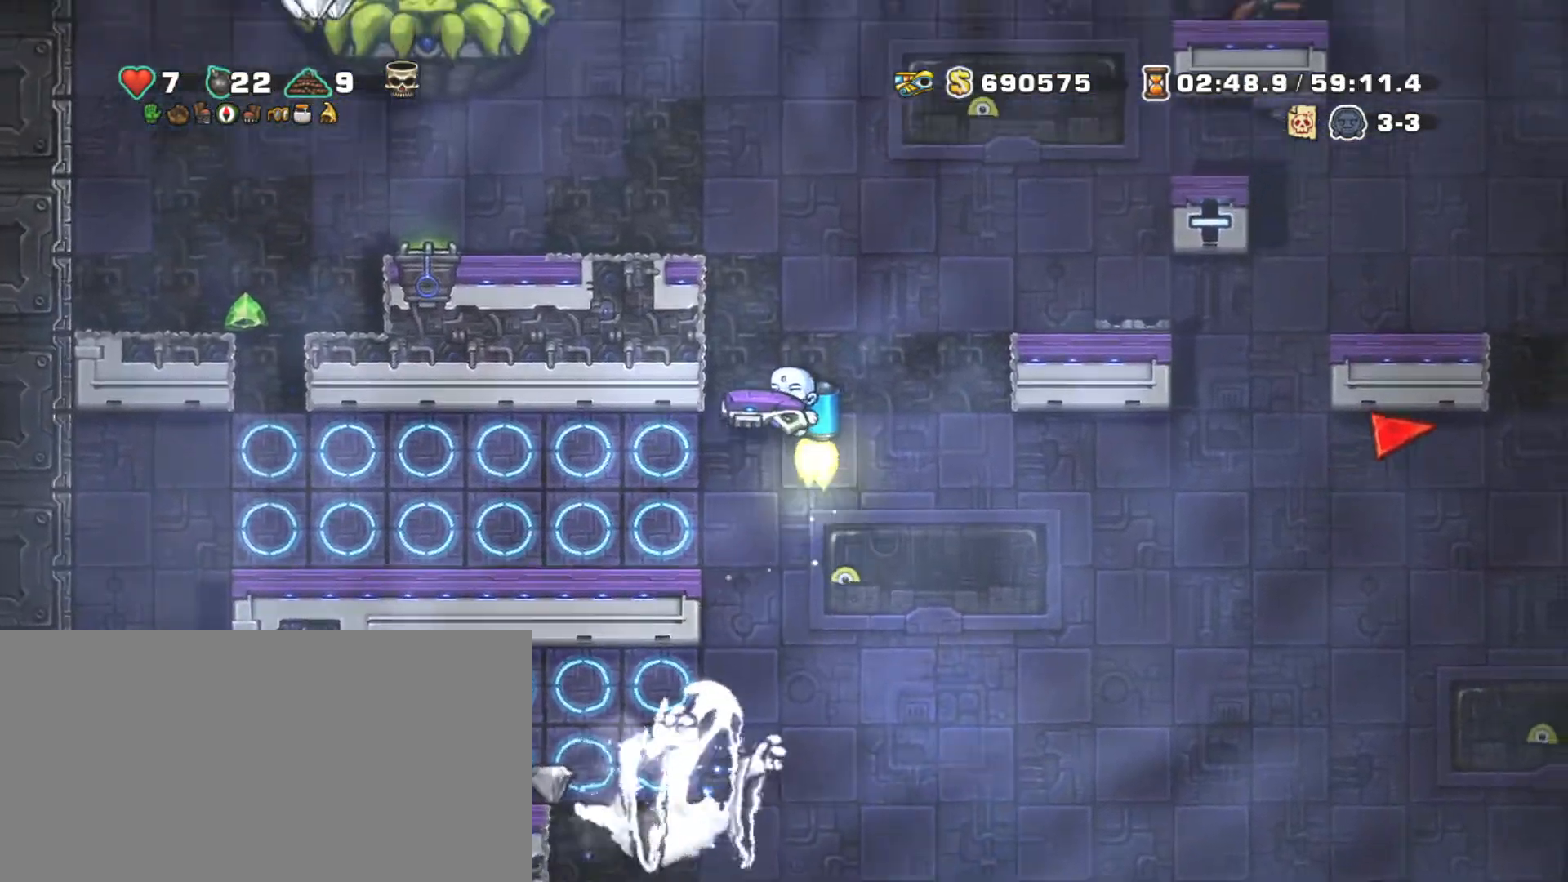
{"keys": ["left", "shift", "z"], "events": [[250, "left", "down"], [334, "left", "up"], [484, "left", "down"]]}
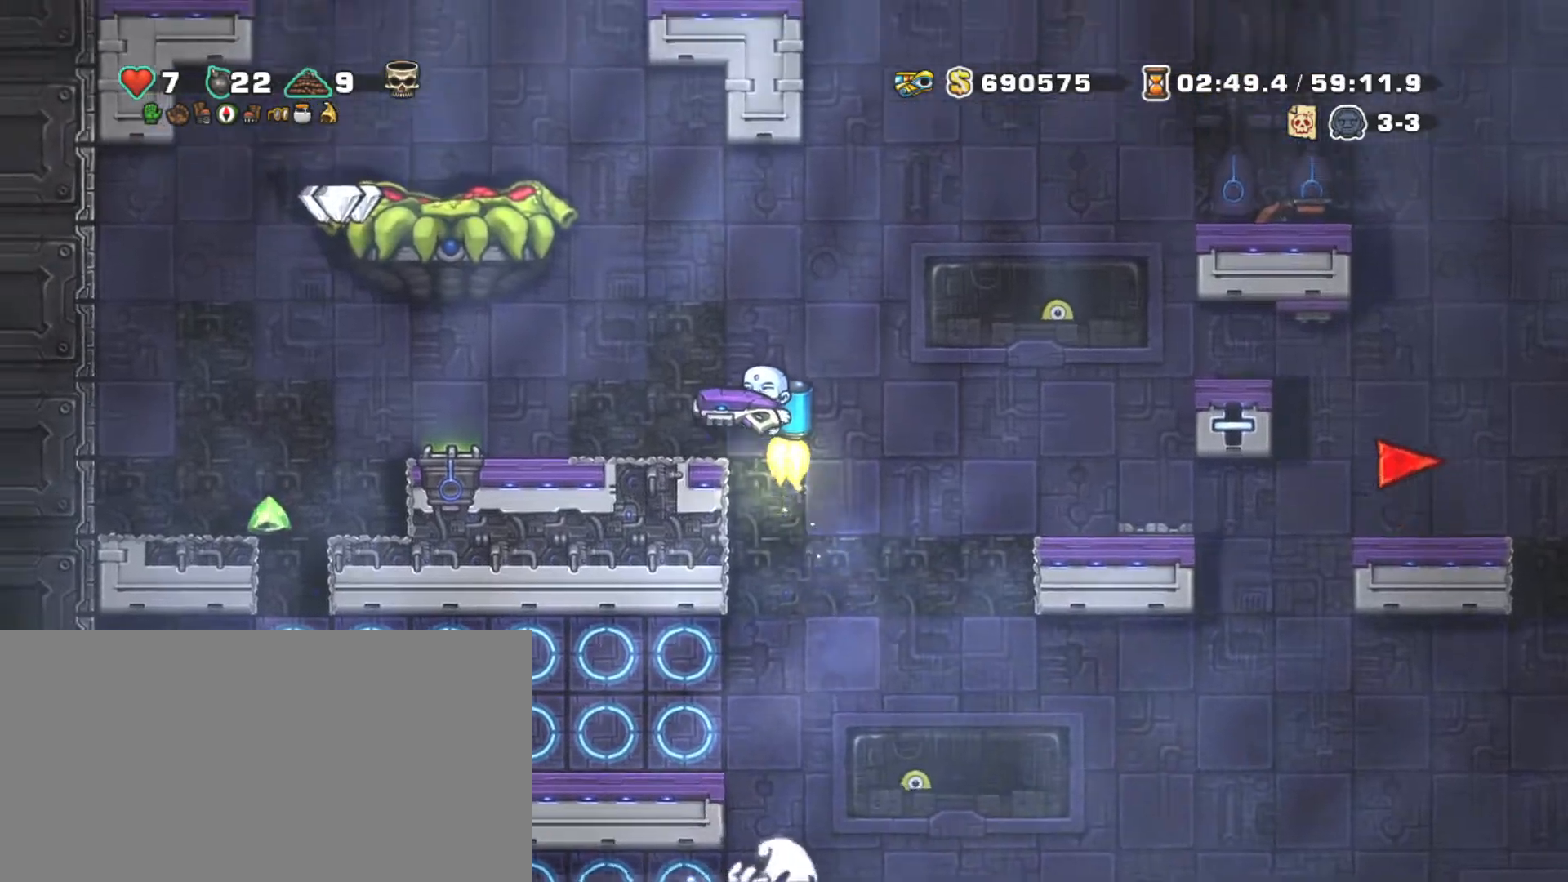
{"keys": ["left", "shift", "z"], "events": [[84, "left", "up"], [300, "left", "down"]]}
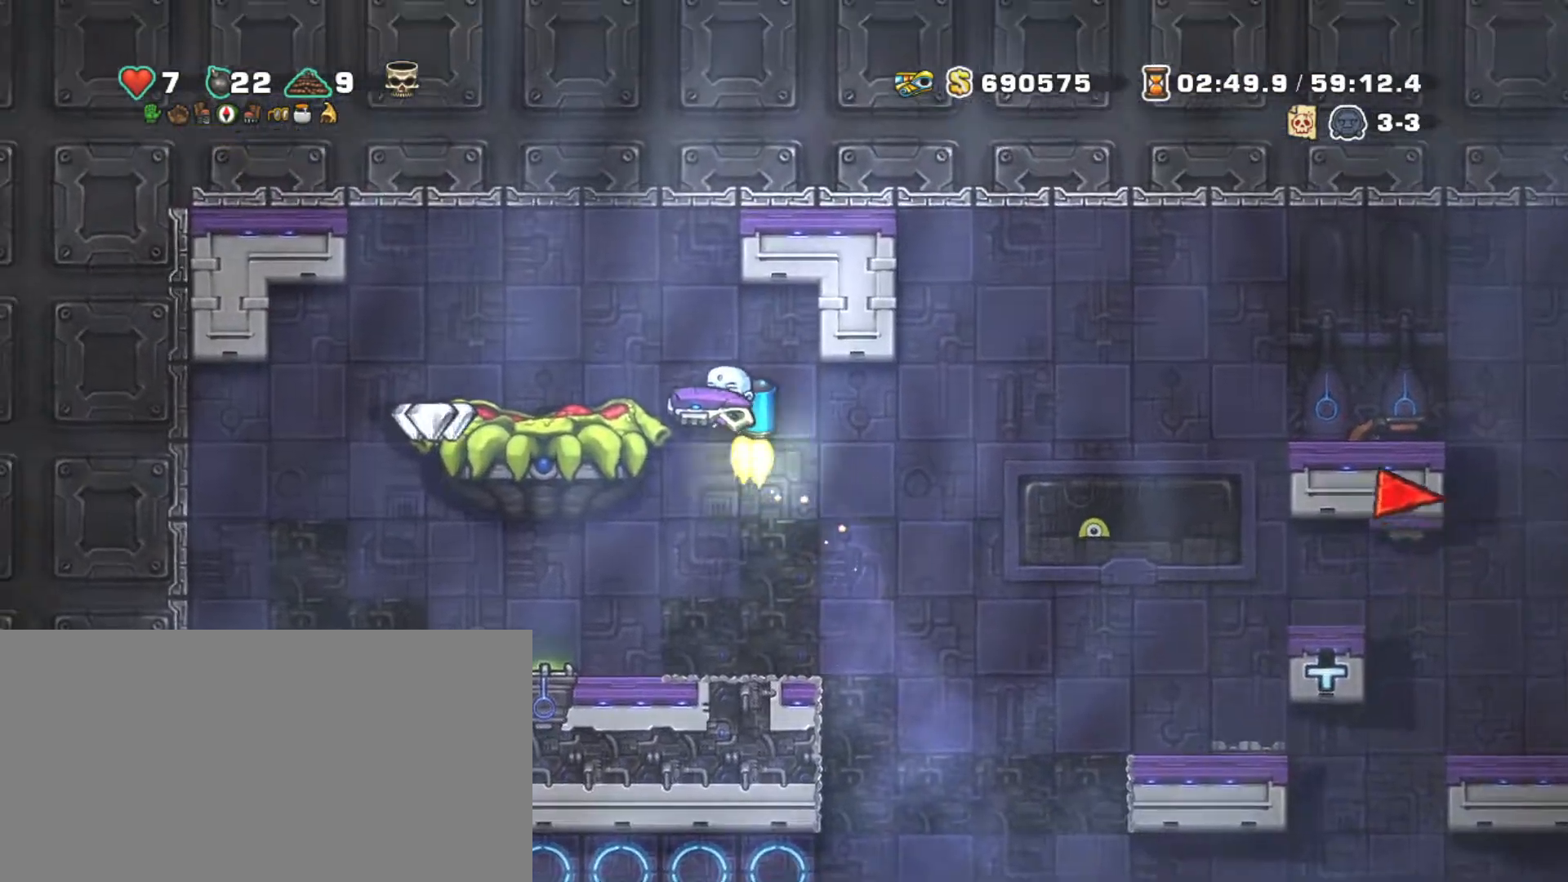
{"keys": [], "events": [[234, "z", "up"], [267, "shift", "up"], [367, "right", "down"], [417, "left", "up"], [467, "right", "up"]]}
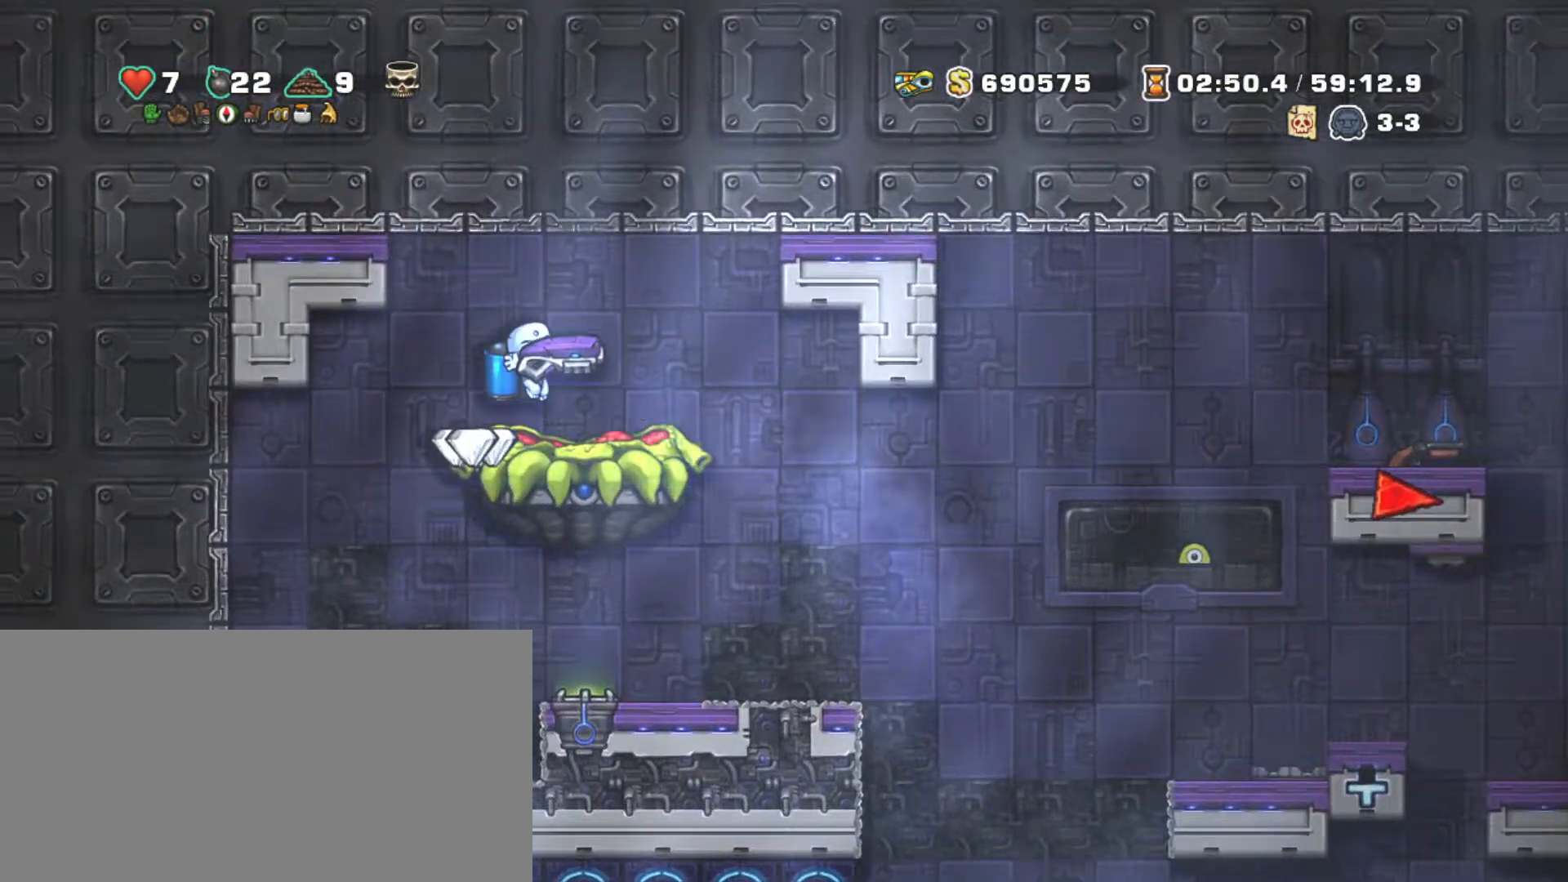
{"keys": ["shift", "z"], "events": [[200, "left", "down"], [350, "right", "down"], [384, "left", "up"], [384, "shift", "down"], [434, "right", "up"], [484, "z", "down"]]}
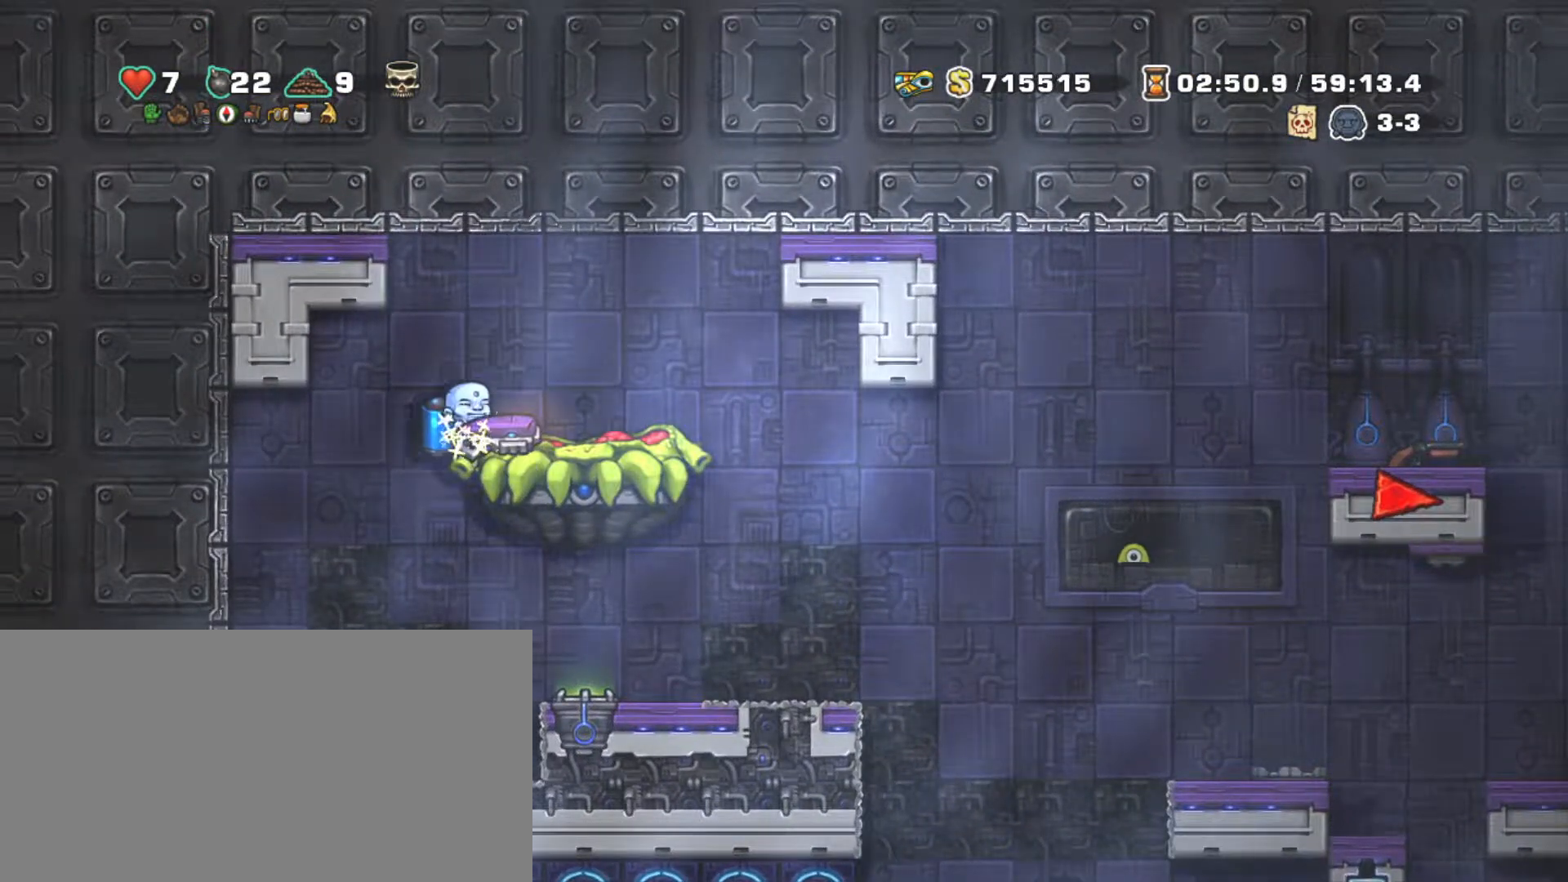
{"keys": ["down", "shift"], "events": [[67, "z", "up"], [217, "right", "down"], [300, "right", "up"], [300, "shift", "up"], [450, "down", "down"], [500, "shift", "down"]]}
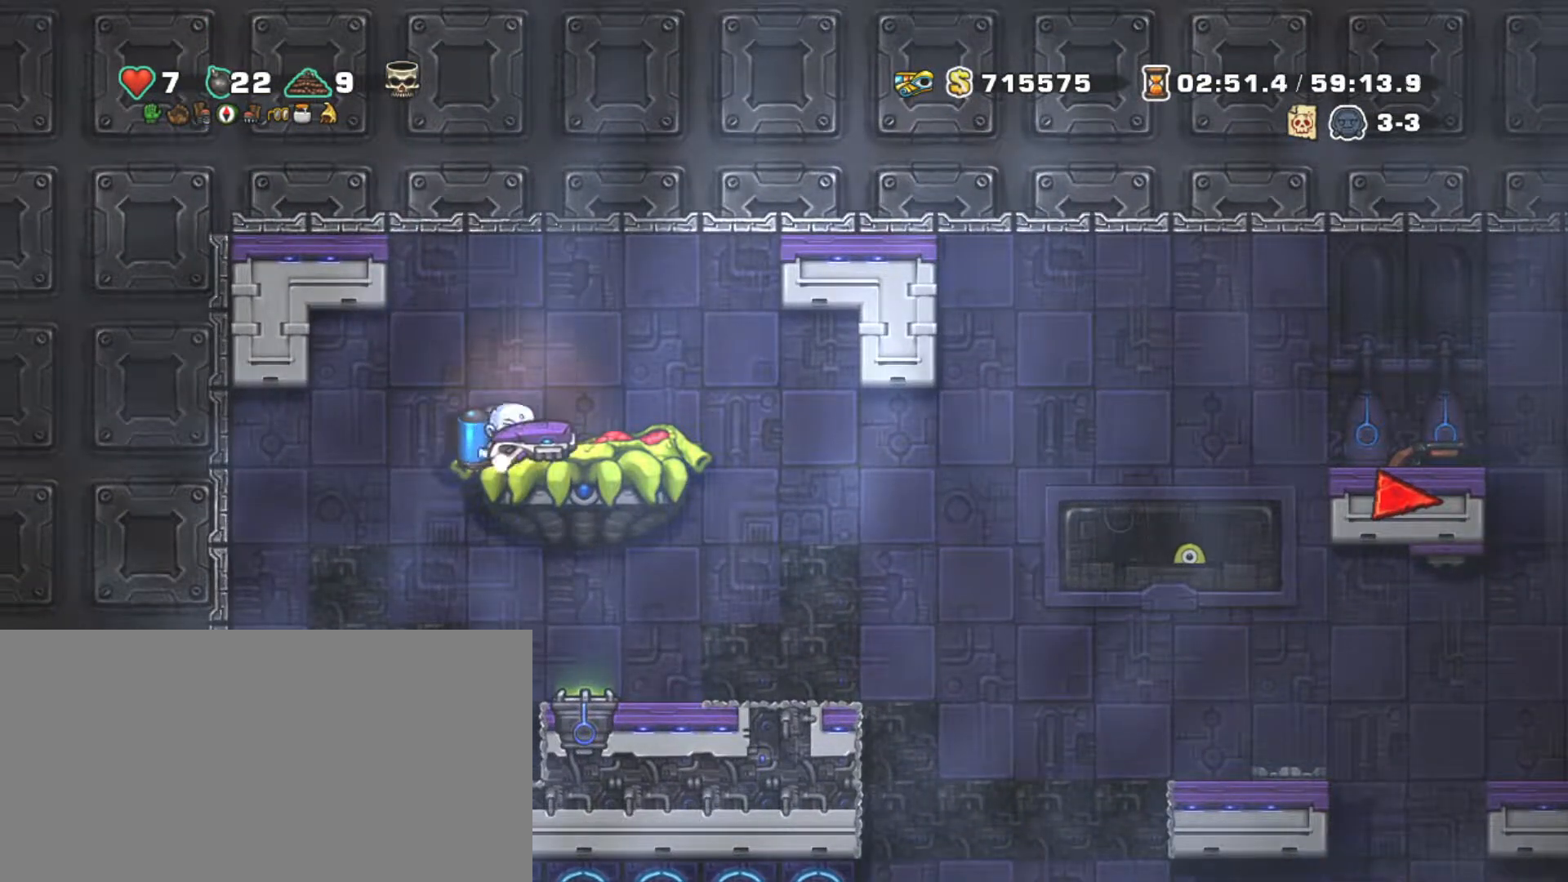
{"keys": ["down", "shift"], "events": []}